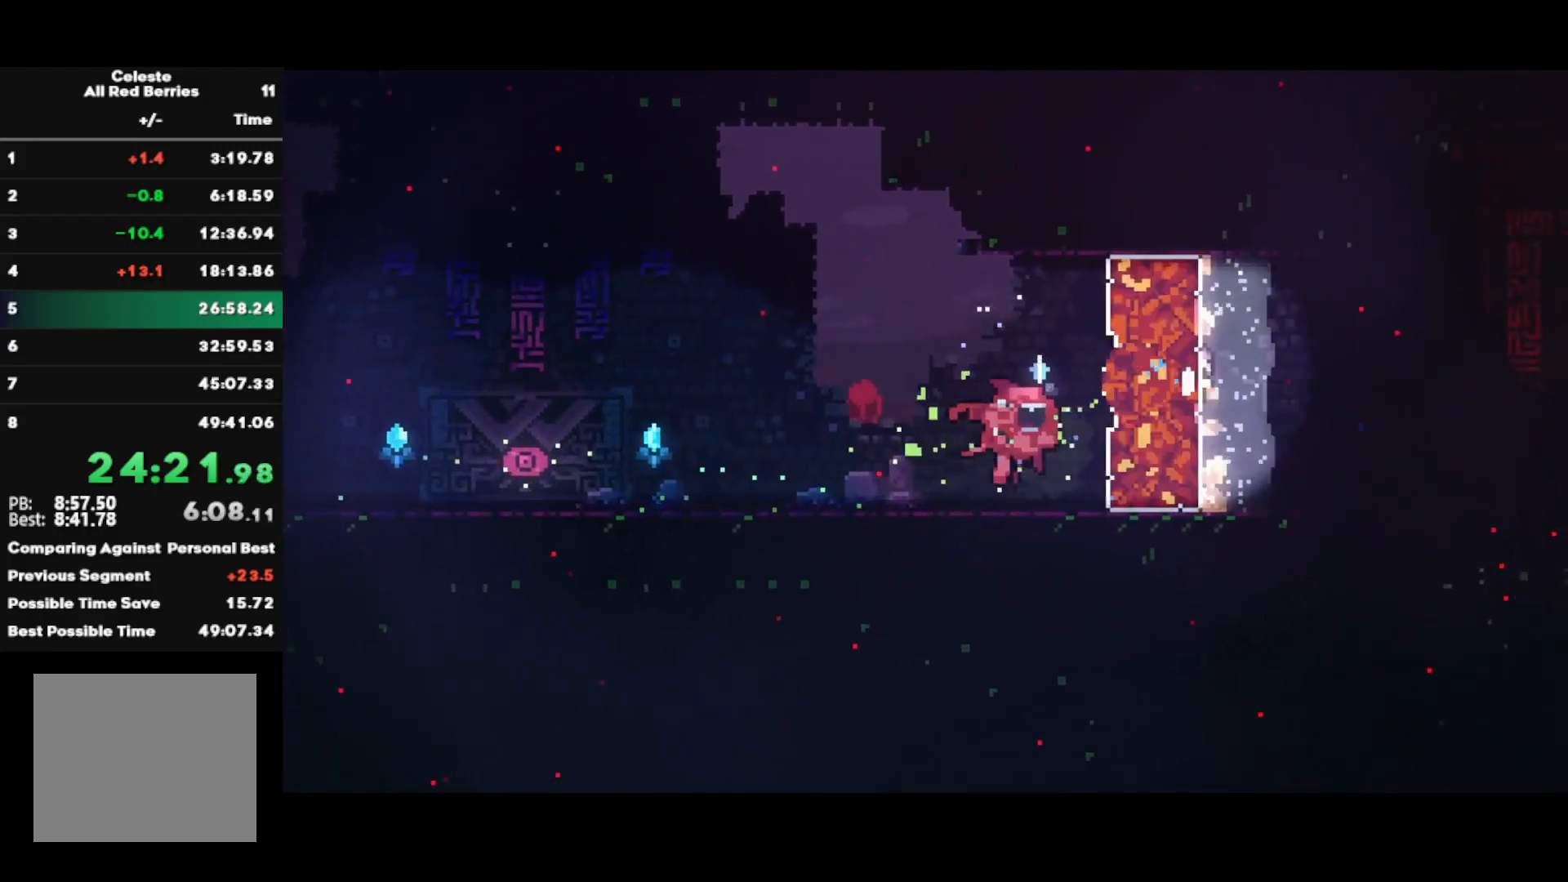
Gameplay with a controller (PlayStation layout); each line is a JSON object with the inputs held at the frame after it. "events" lists button and stick changes between this image and that frame as [ms after this image, input, new state], when the widget could be followed in between.
{"buttons": ["SQUARE", "R2"], "left_stick": "right", "right_stick": "center", "events": [[33, "R2", "down"], [350, "left_stick", "center"], [467, "left_stick", "right"], [500, "SQUARE", "down"]]}
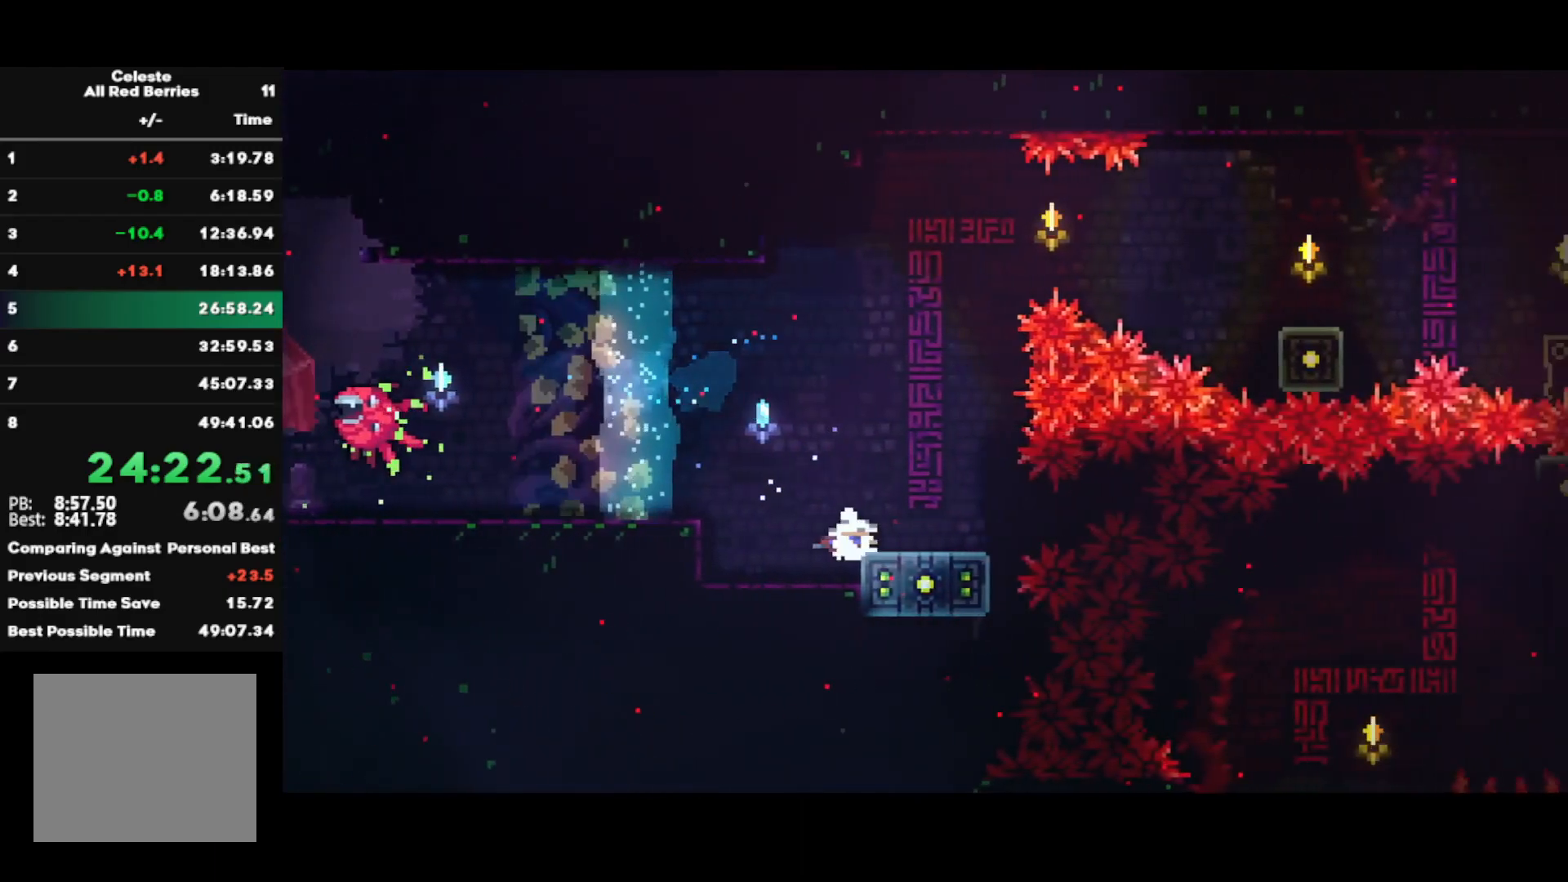
{"buttons": ["R2"], "left_stick": "up-left", "right_stick": "center", "events": [[133, "SQUARE", "up"], [167, "CROSS", "down"], [267, "CROSS", "up"], [267, "SQUARE", "down"], [400, "SQUARE", "up"], [500, "left_stick", "up-left"]]}
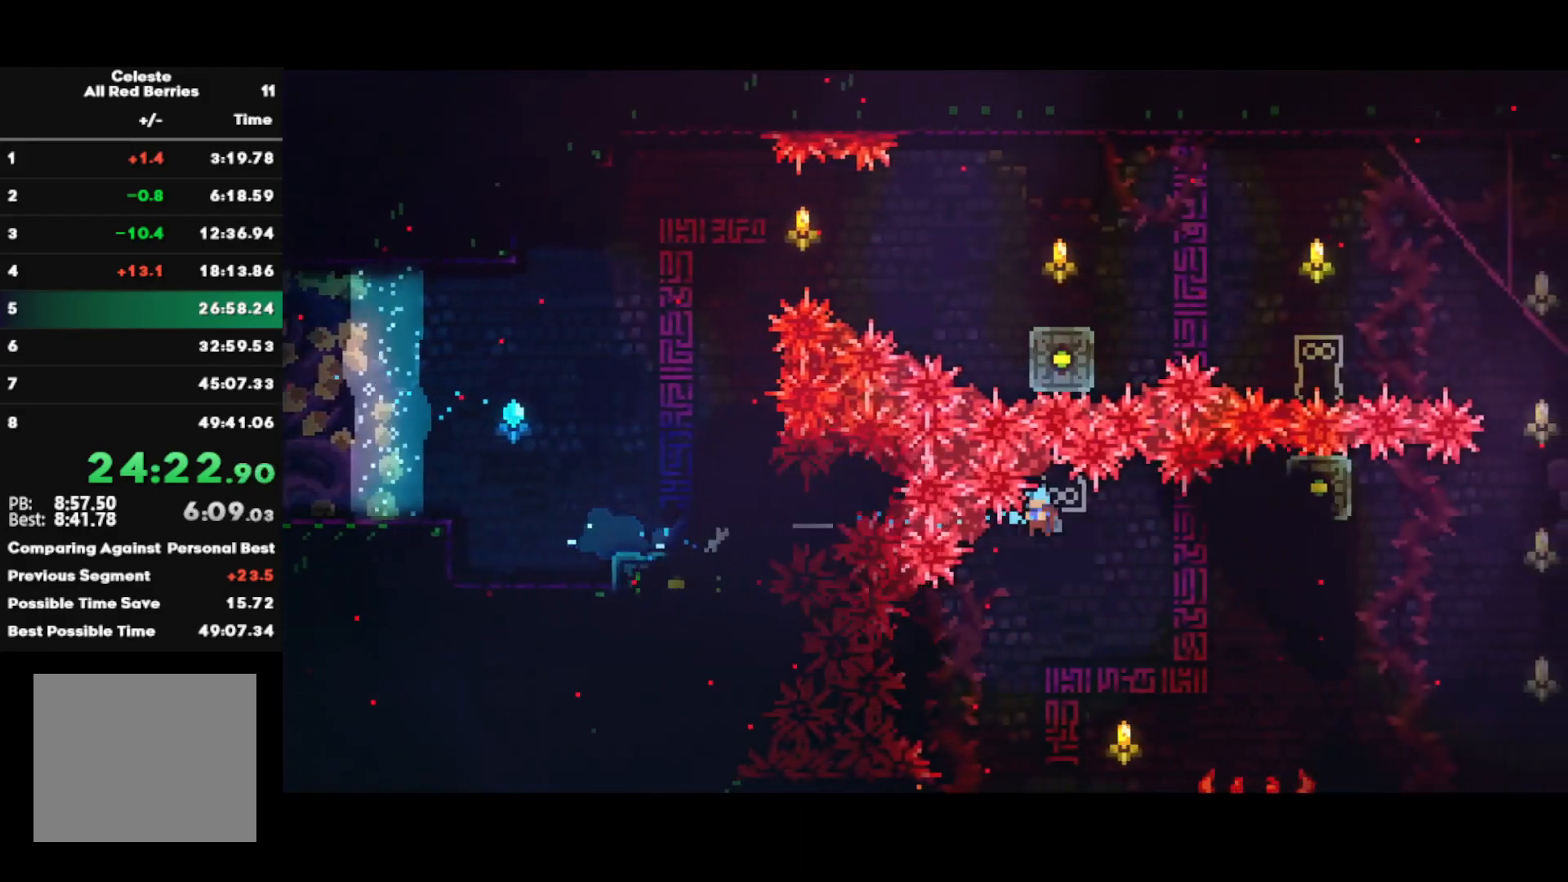
{"buttons": ["R2"], "left_stick": "center", "right_stick": "center", "events": [[17, "left_stick", "left"], [433, "left_stick", "center"]]}
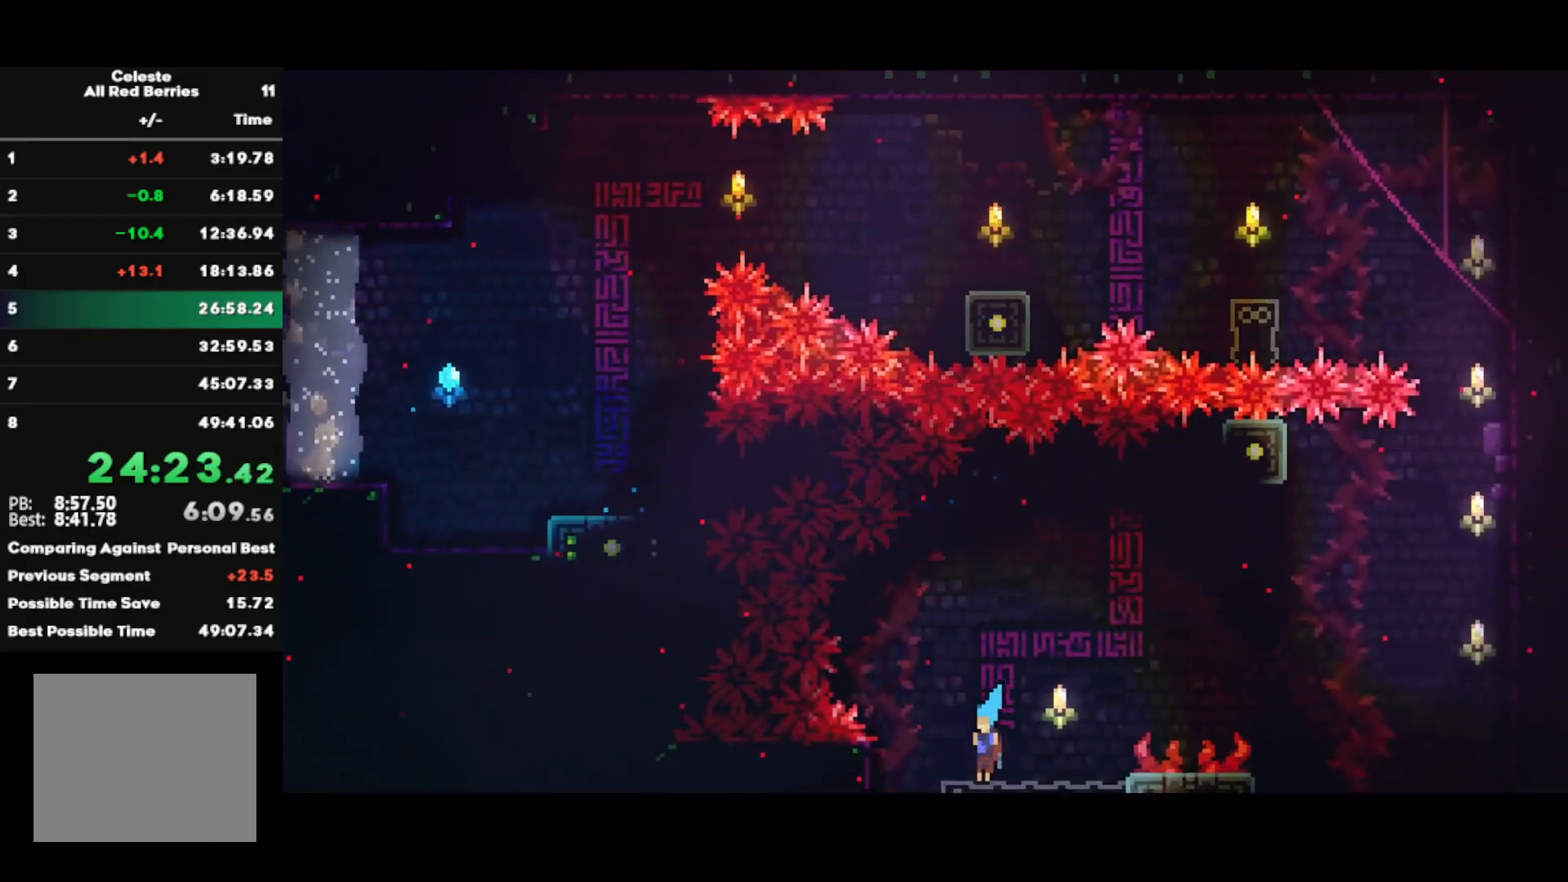
{"buttons": ["CROSS"], "left_stick": "down-left", "right_stick": "center", "events": [[267, "R2", "up"], [300, "left_stick", "left"], [333, "CROSS", "down"], [417, "left_stick", "down-left"]]}
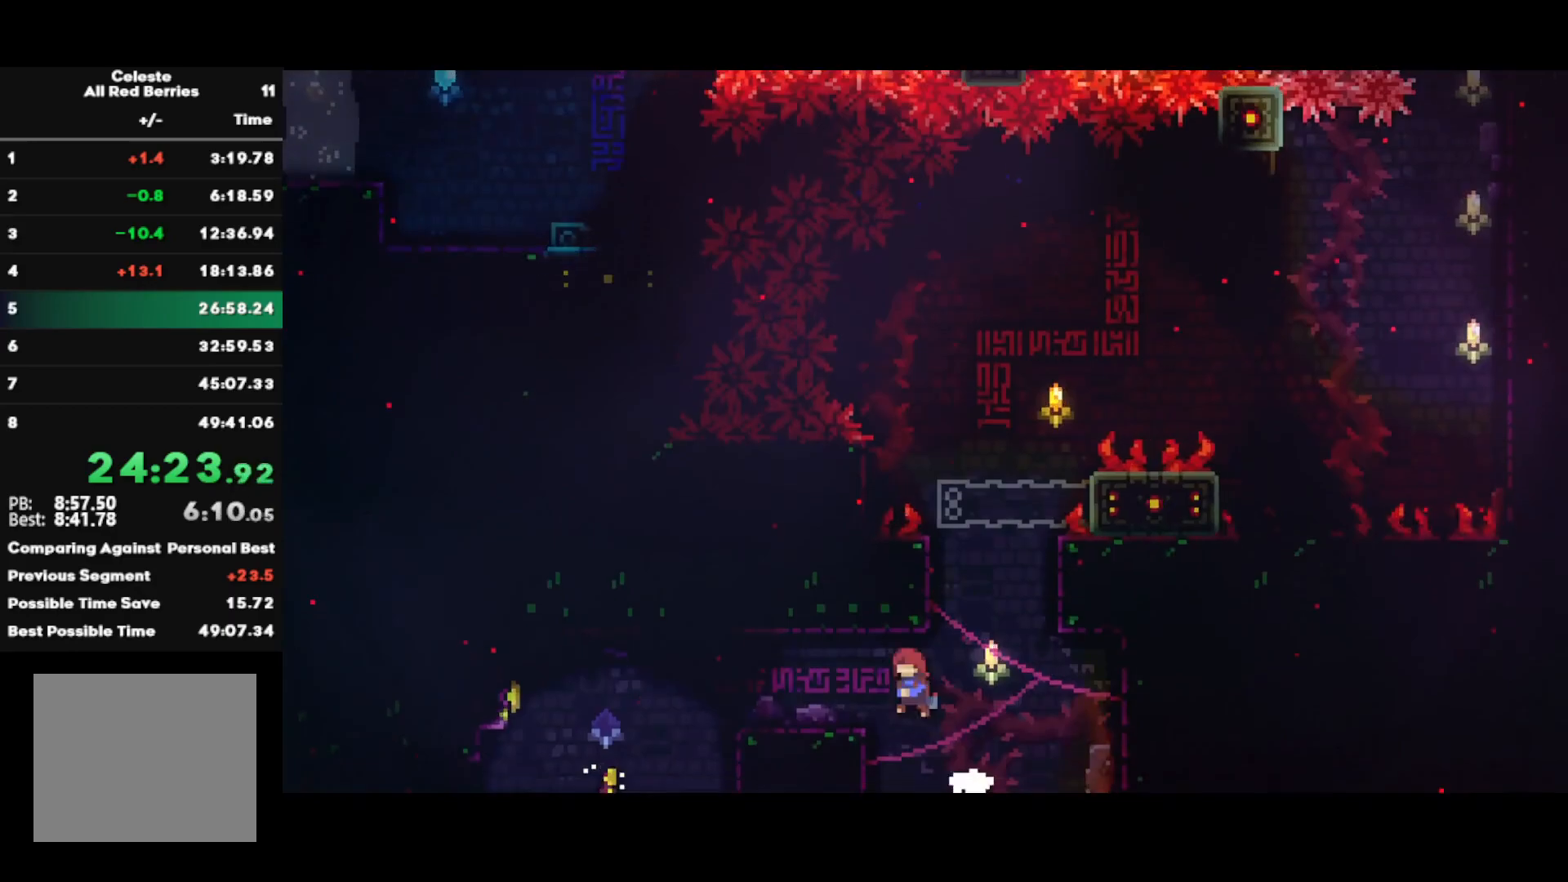
{"buttons": ["R2"], "left_stick": "left", "right_stick": "center", "events": [[33, "CROSS", "up"], [100, "SQUARE", "down"], [217, "SQUARE", "up"], [267, "CROSS", "down"], [317, "SQUARE", "down"], [350, "CROSS", "up"], [383, "left_stick", "left"], [400, "R2", "down"], [450, "SQUARE", "up"]]}
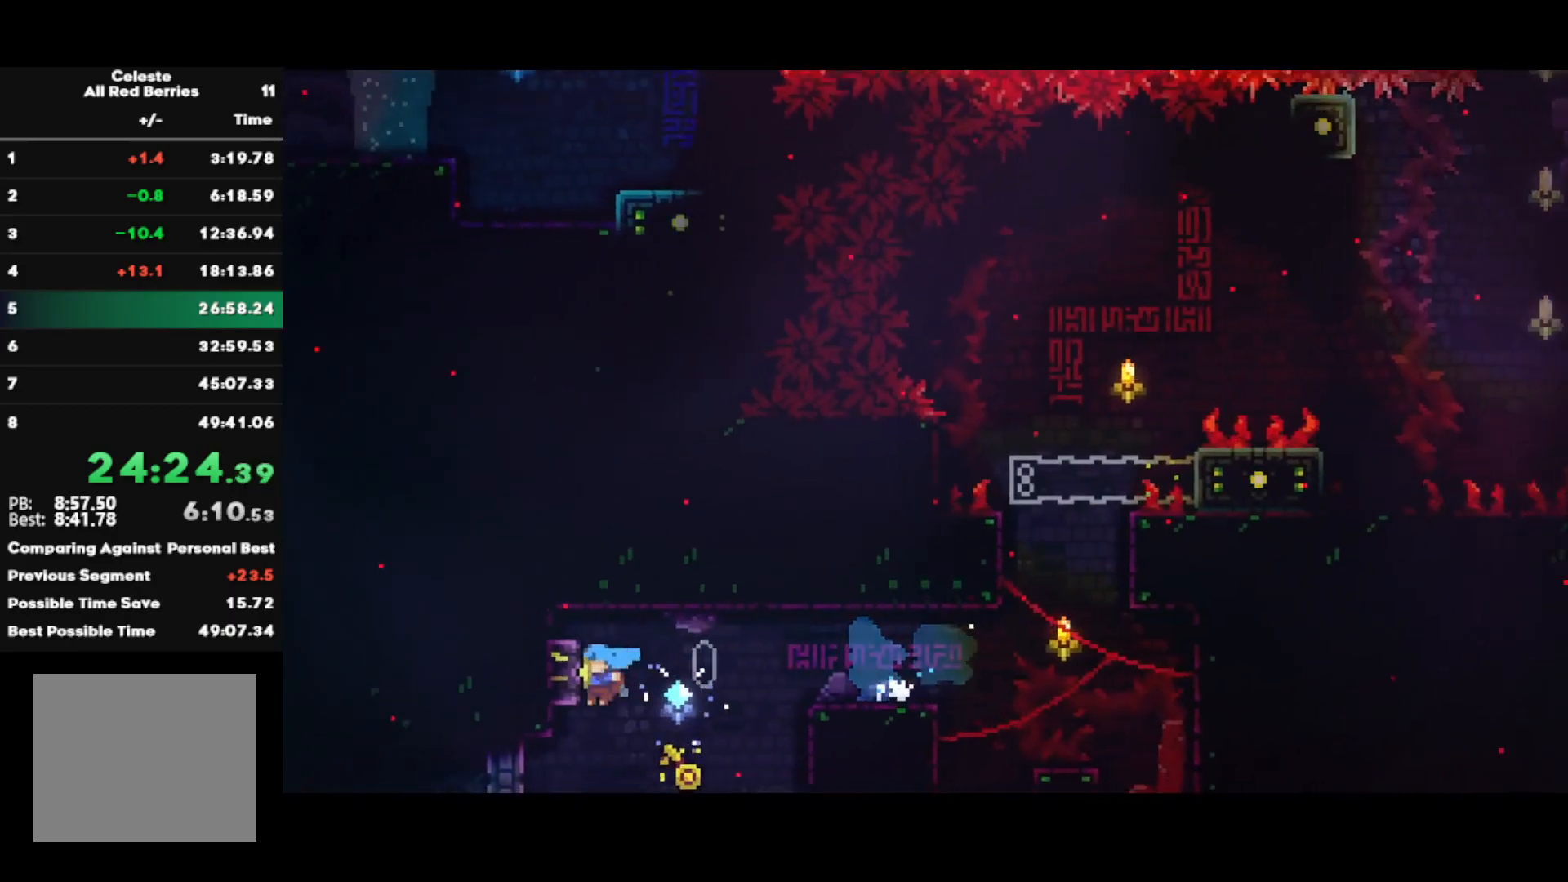
{"buttons": ["CROSS"], "left_stick": "up-left", "right_stick": "center", "events": [[50, "left_stick", "right"], [367, "R2", "up"], [417, "CROSS", "down"], [450, "left_stick", "up-left"]]}
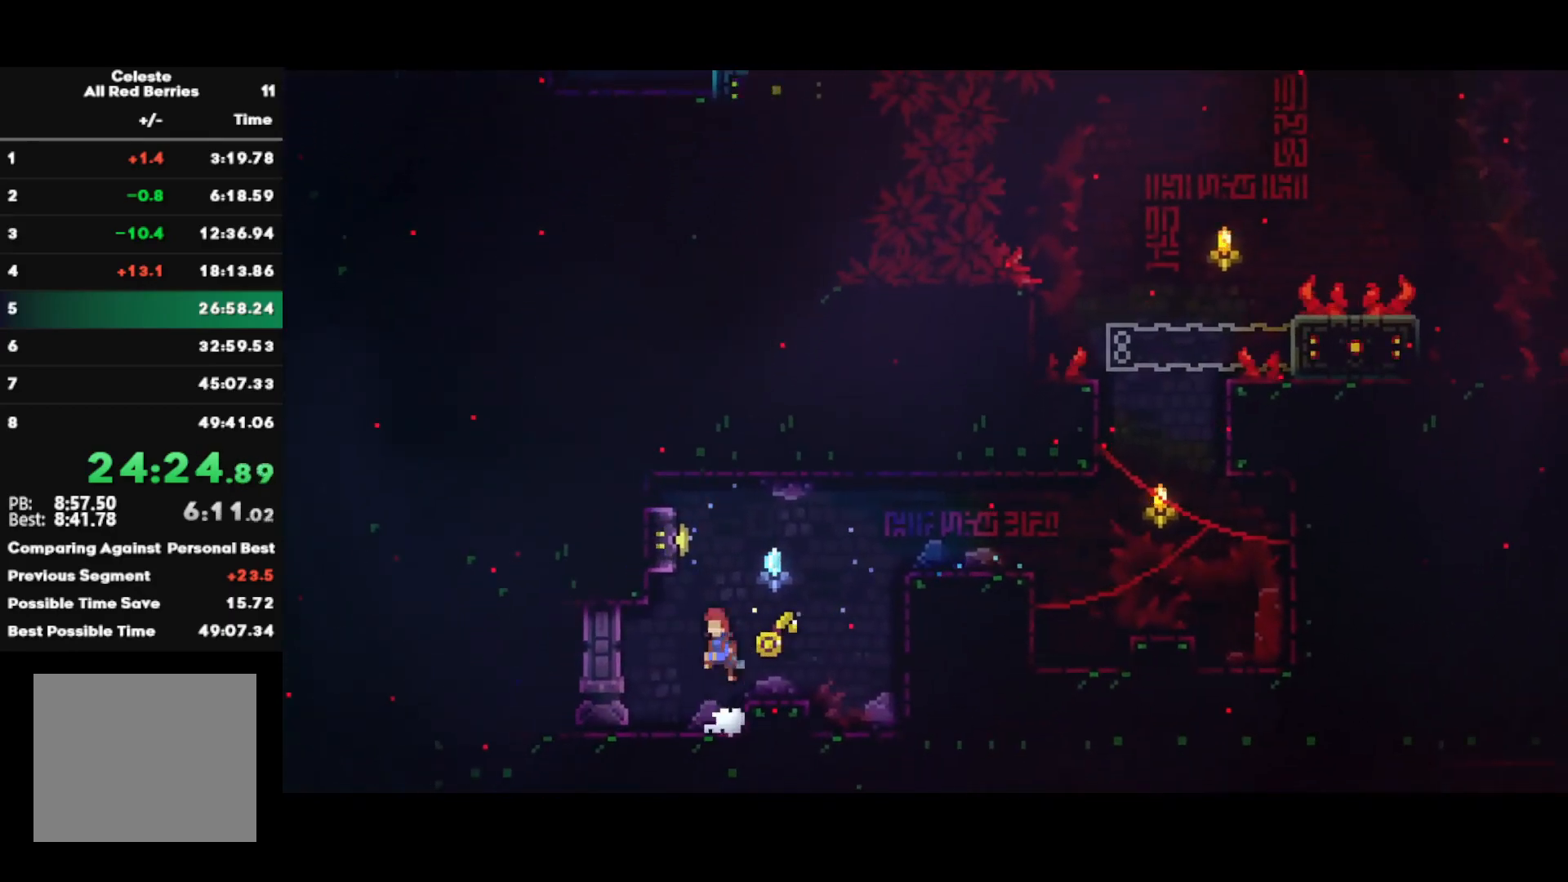
{"buttons": [], "left_stick": "right", "right_stick": "center", "events": [[67, "CROSS", "up"], [133, "SQUARE", "down"], [250, "SQUARE", "up"], [333, "left_stick", "right"]]}
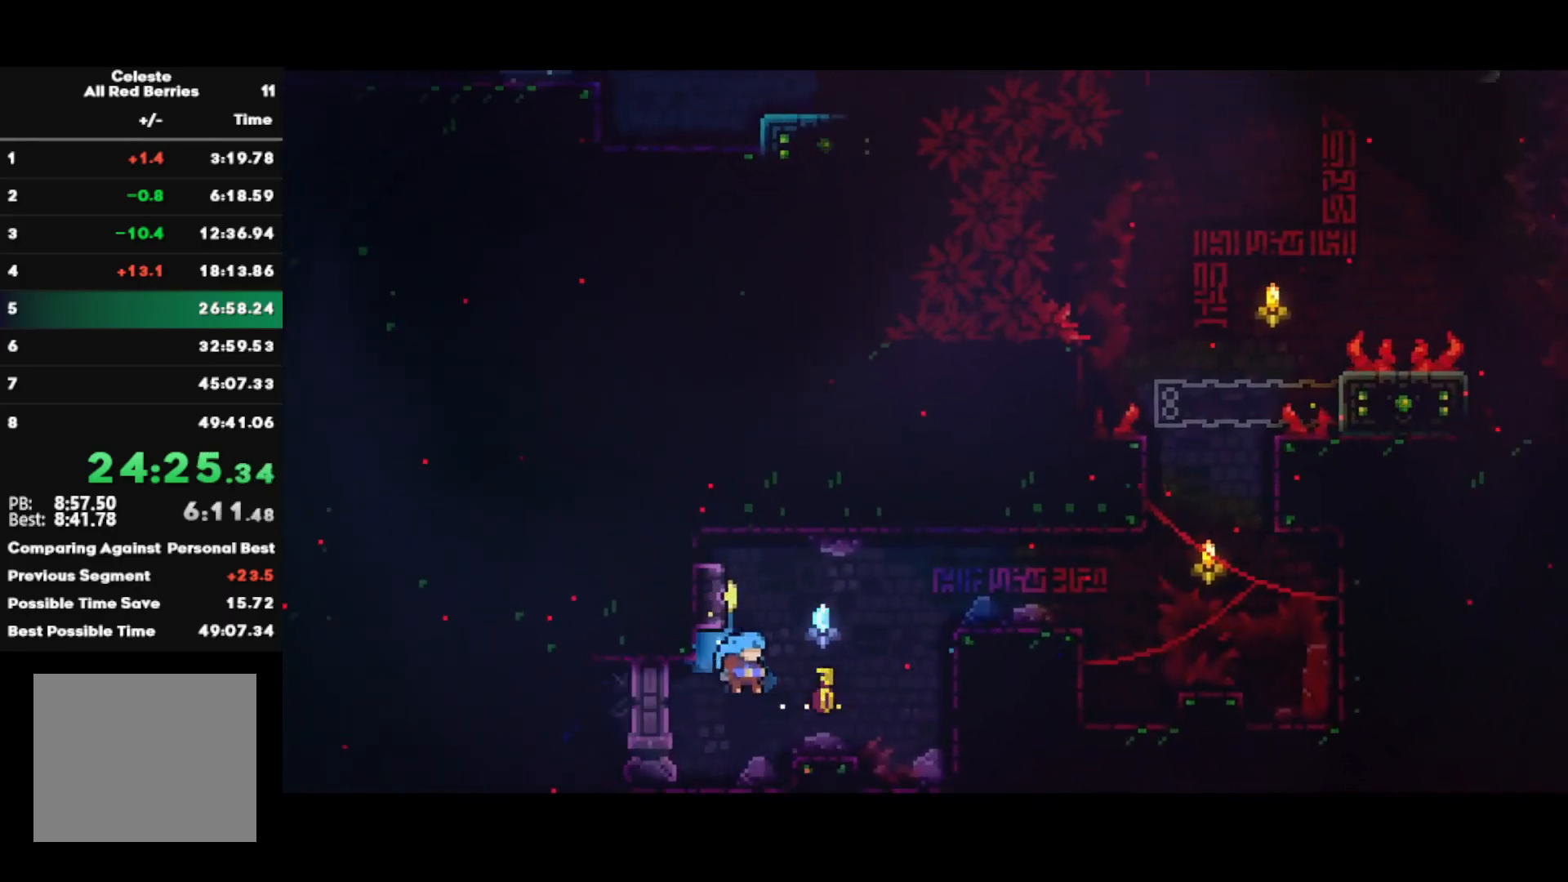
{"buttons": ["R2"], "left_stick": "center", "right_stick": "center", "events": [[150, "CROSS", "down"], [183, "left_stick", "up-left"], [250, "CROSS", "up"], [283, "SQUARE", "down"], [400, "R2", "down"], [400, "SQUARE", "up"], [483, "left_stick", "center"]]}
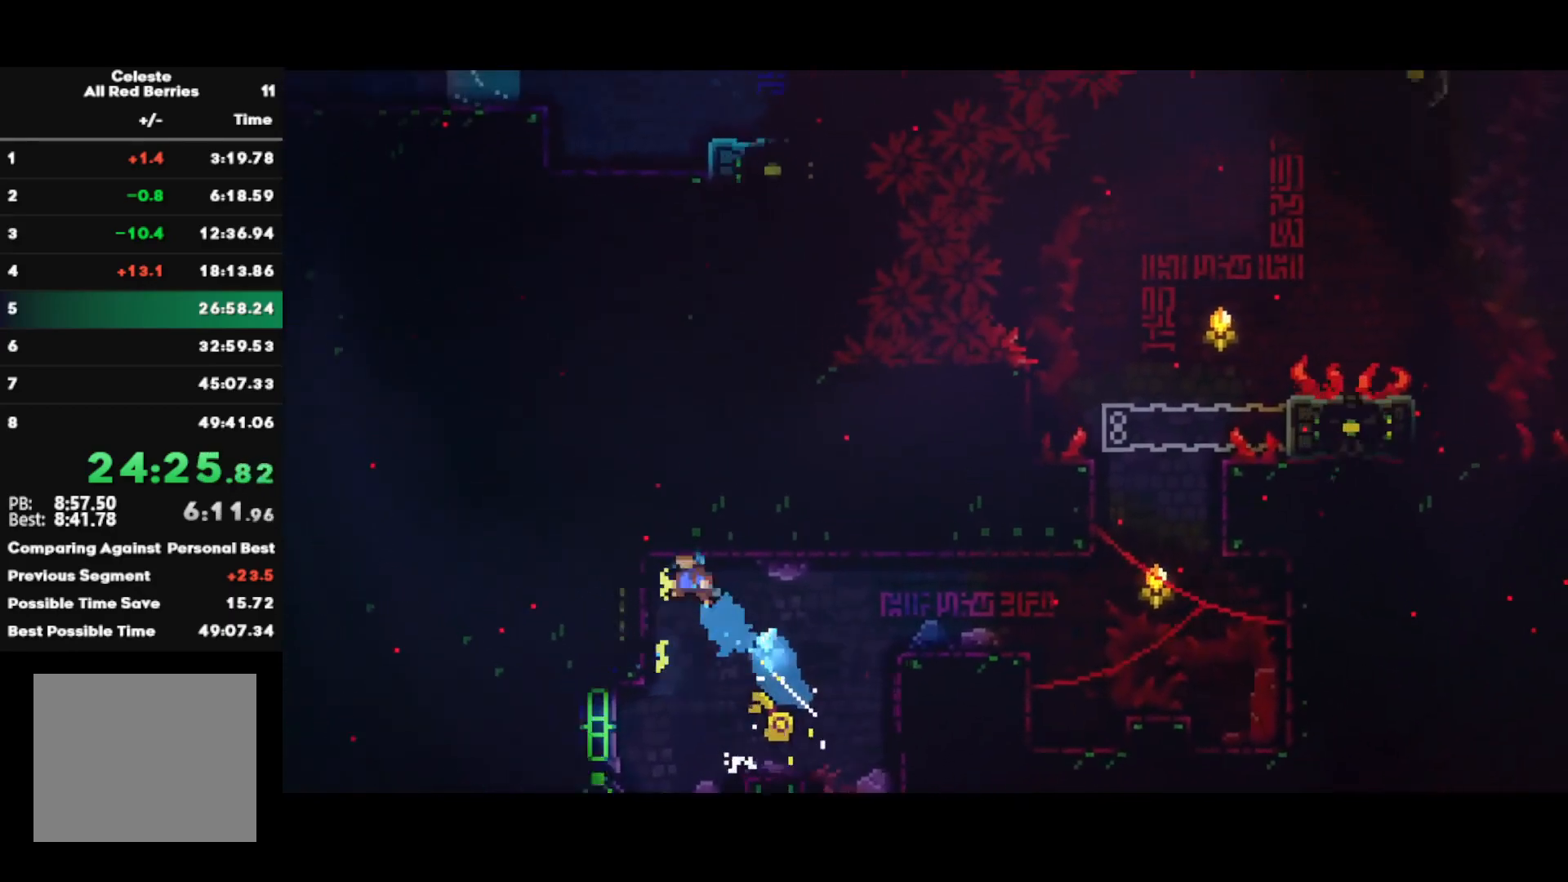
{"buttons": ["R2"], "left_stick": "left", "right_stick": "center", "events": [[117, "left_stick", "right"], [367, "left_stick", "center"], [483, "left_stick", "left"]]}
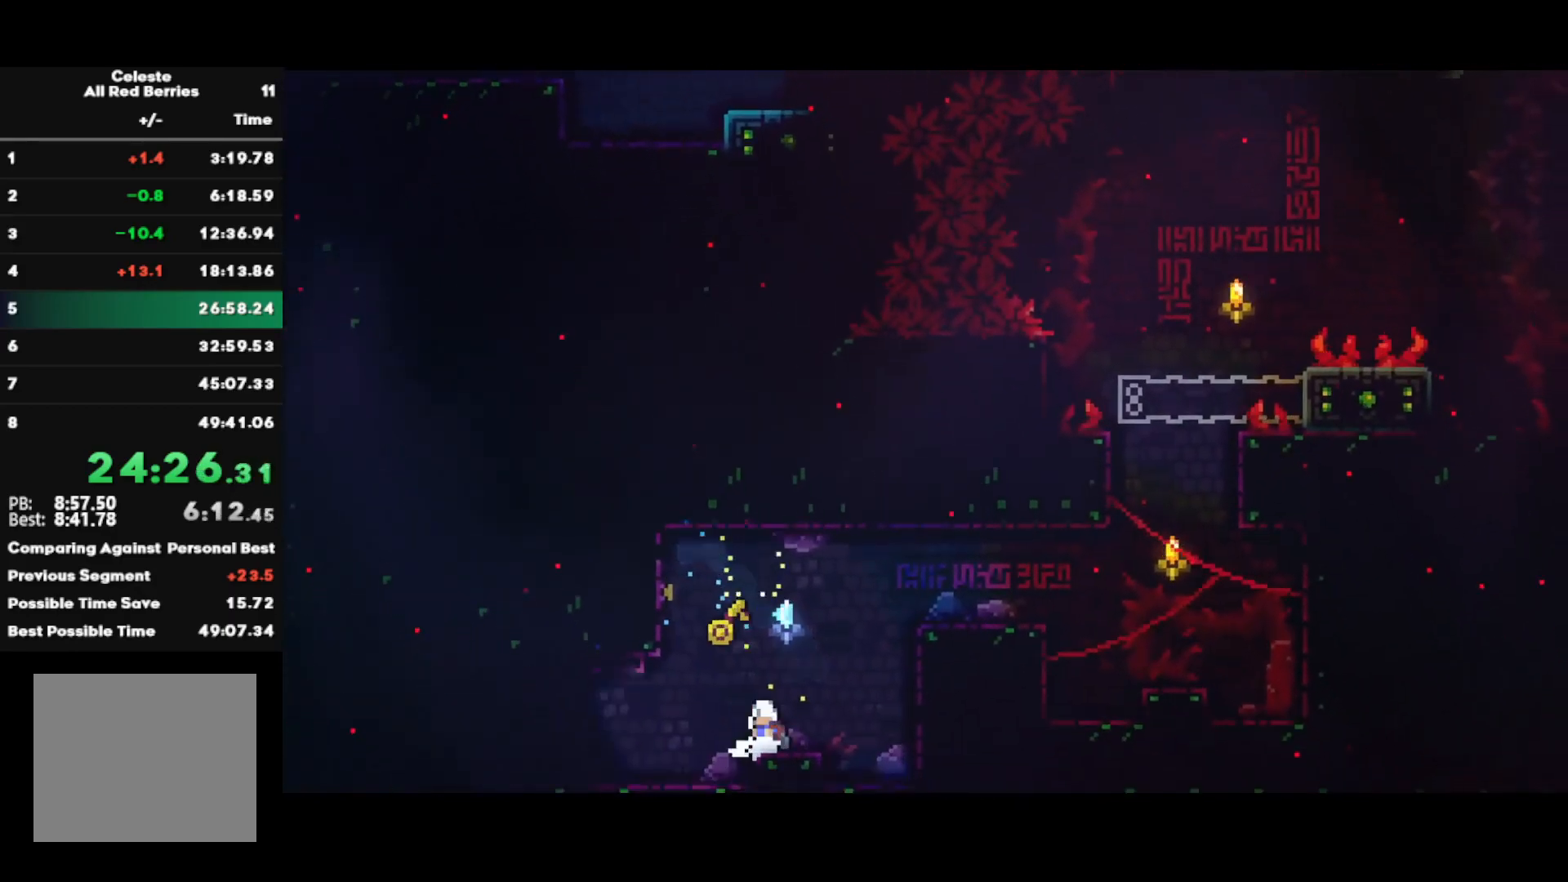
{"buttons": ["R2"], "left_stick": "left", "right_stick": "center", "events": [[17, "CIRCLE", "down"], [50, "CROSS", "down"], [117, "CROSS", "up"], [133, "CIRCLE", "up"], [350, "CIRCLE", "down"], [367, "CROSS", "down"], [450, "CROSS", "up"], [467, "CIRCLE", "up"]]}
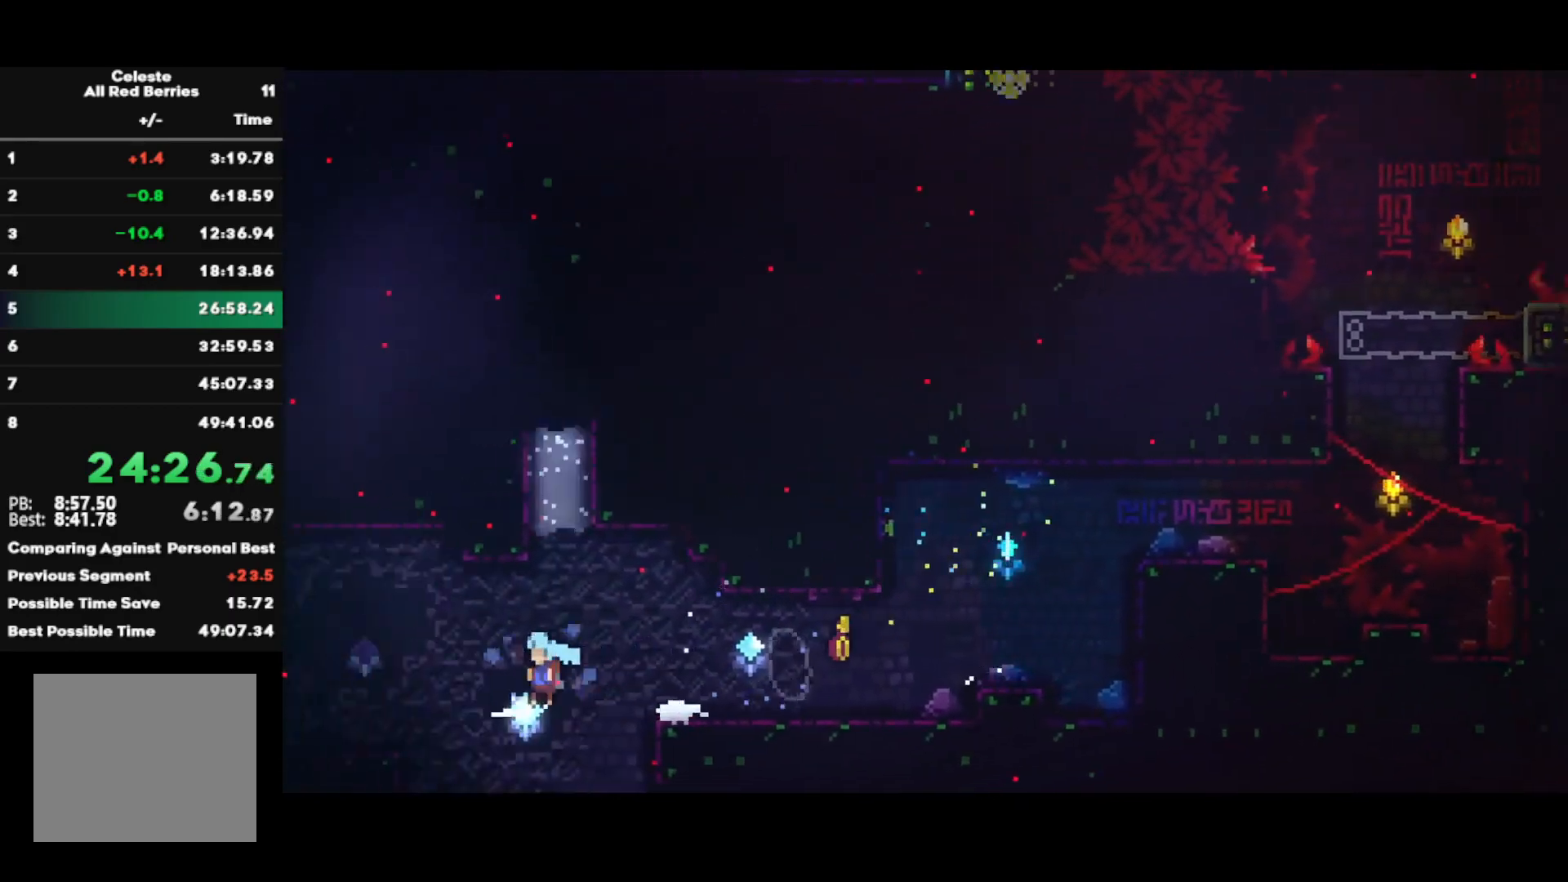
{"buttons": ["R2"], "left_stick": "down", "right_stick": "center", "events": [[350, "left_stick", "down"], [383, "SQUARE", "down"], [500, "SQUARE", "up"]]}
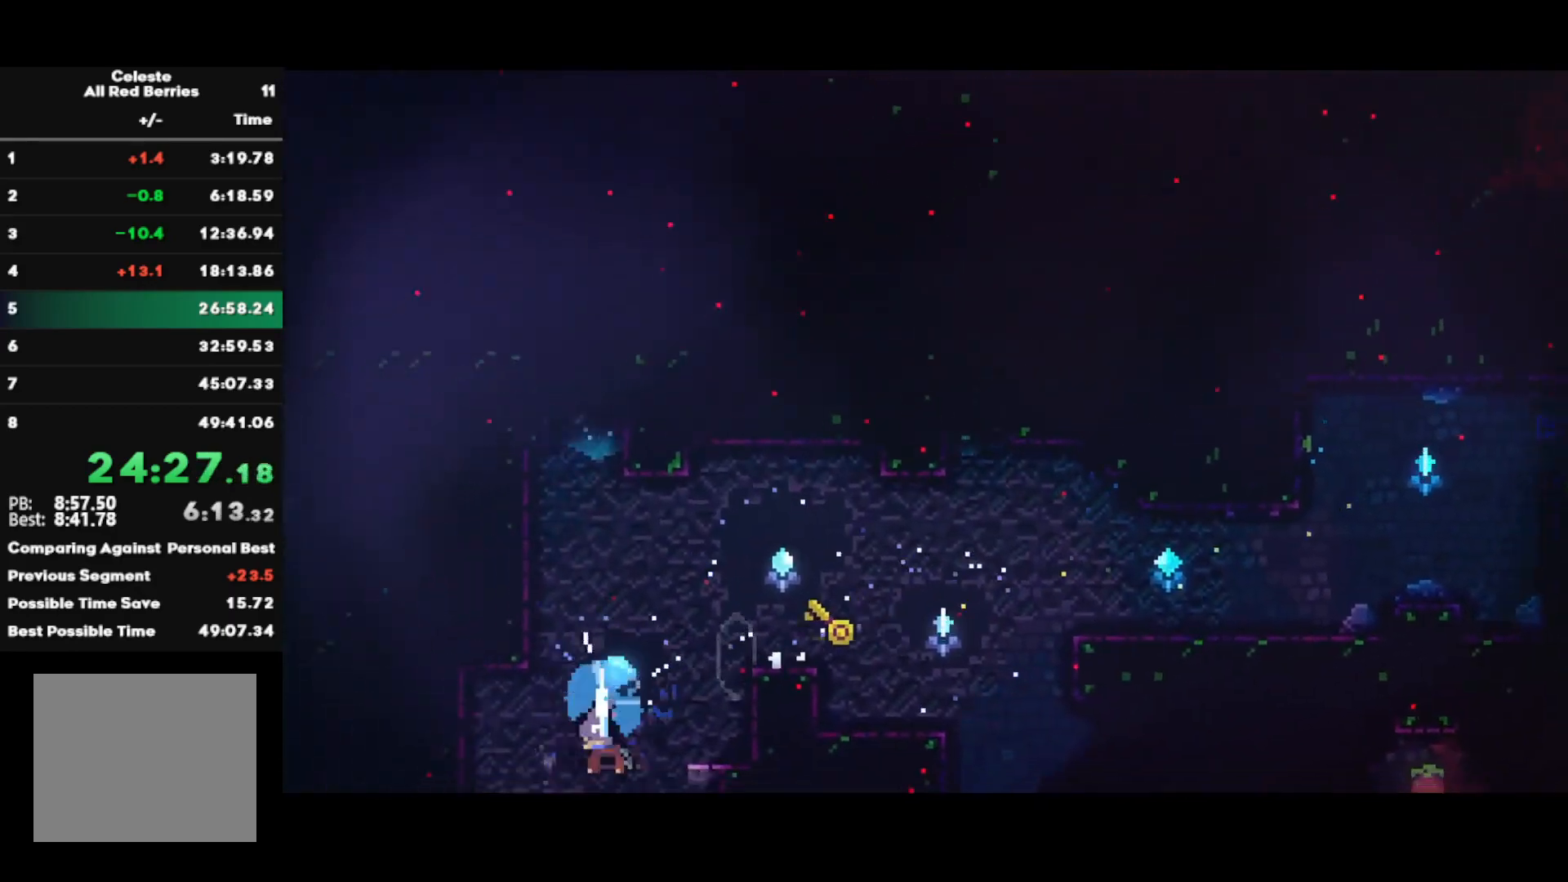
{"buttons": ["R2"], "left_stick": "center", "right_stick": "center", "events": [[17, "left_stick", "center"], [200, "left_stick", "left"], [333, "left_stick", "center"]]}
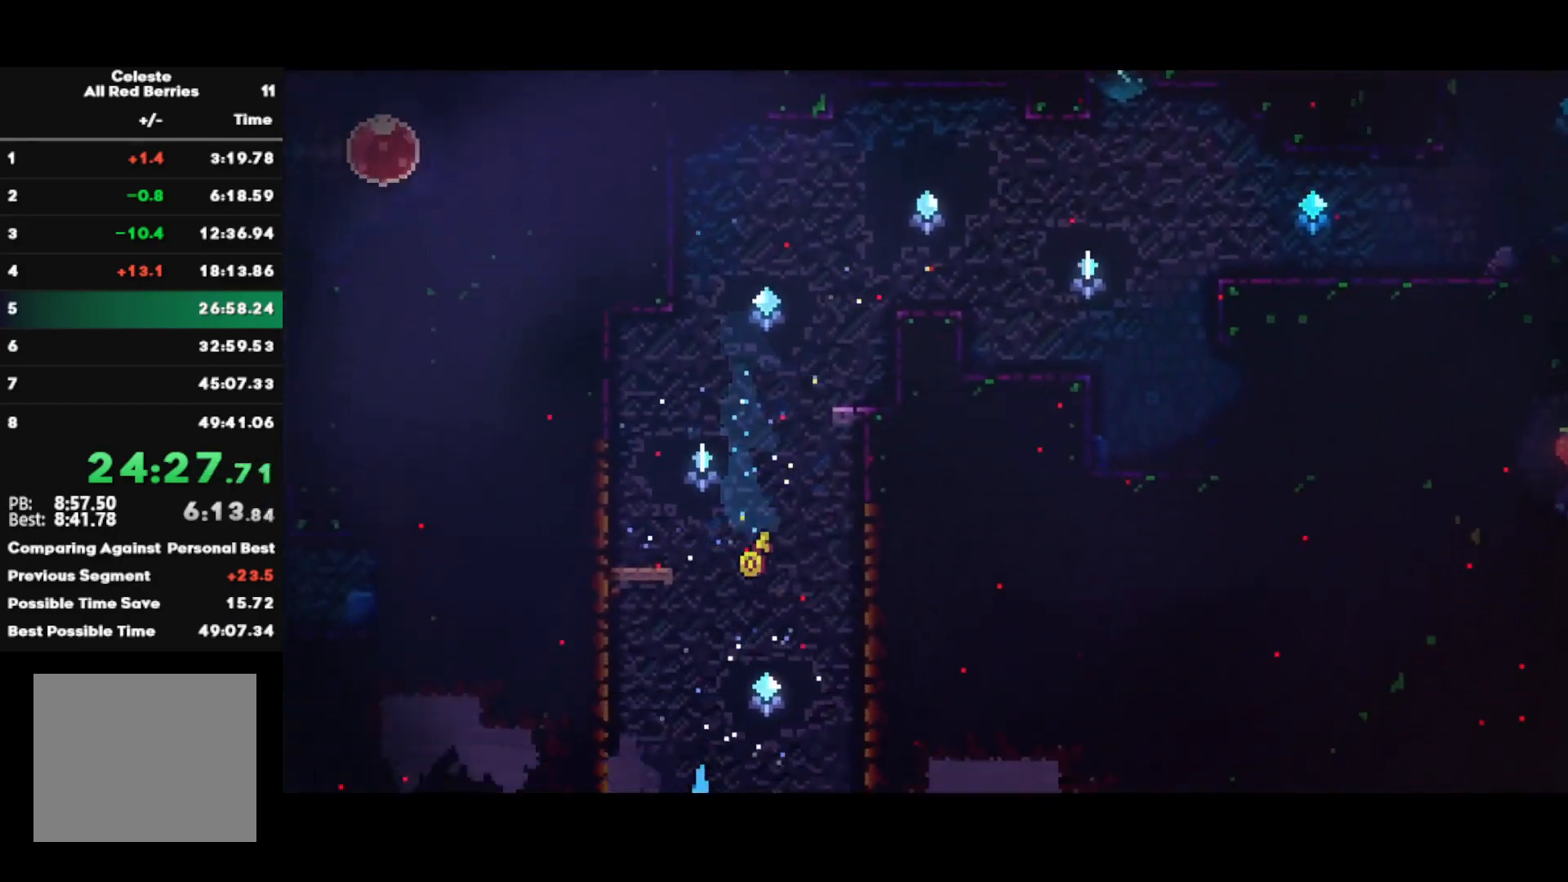
{"buttons": ["CROSS", "R2"], "left_stick": "down-right", "right_stick": "center", "events": [[233, "left_stick", "down-right"], [267, "SQUARE", "down"], [400, "SQUARE", "up"], [467, "CROSS", "down"]]}
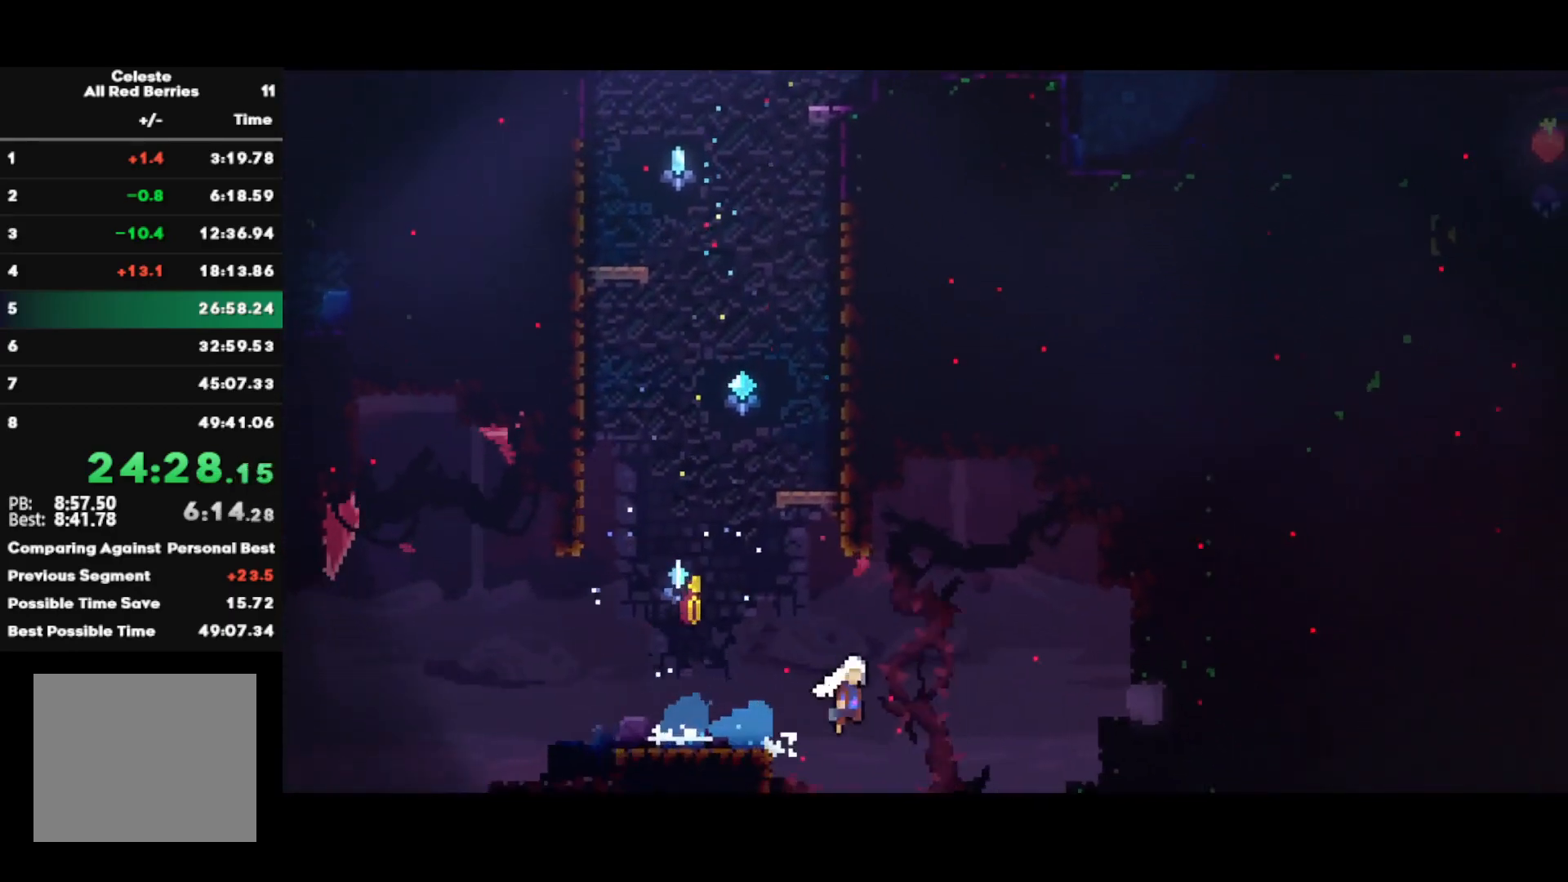
{"buttons": ["SQUARE", "R2"], "left_stick": "down-right", "right_stick": "center", "events": [[100, "CROSS", "up"], [167, "SQUARE", "down"], [300, "SQUARE", "up"], [367, "CROSS", "down"], [433, "CROSS", "up"], [433, "SQUARE", "down"]]}
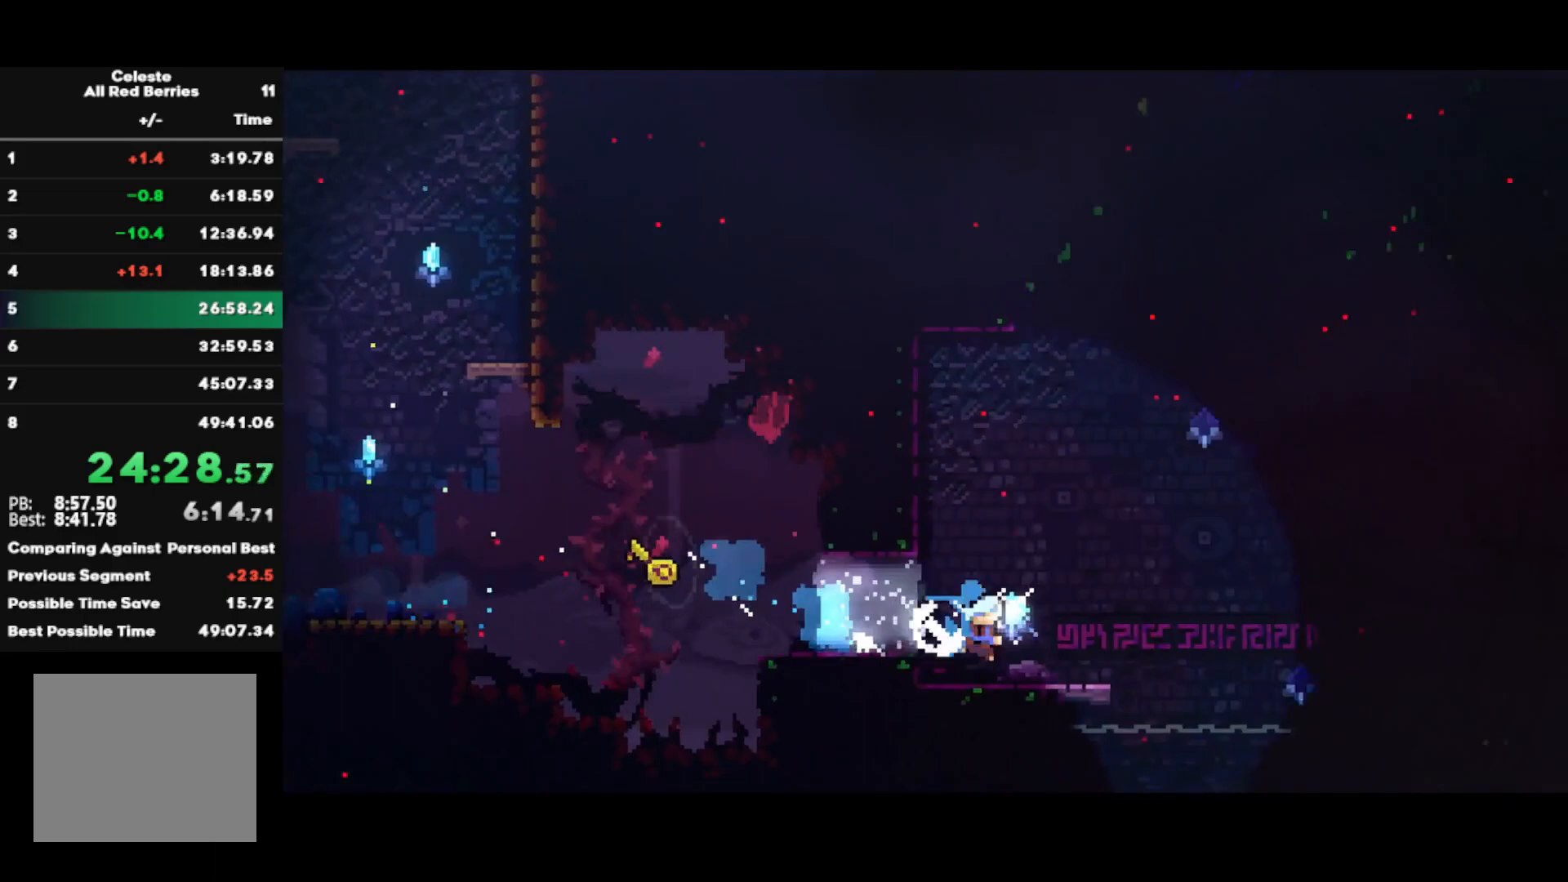
{"buttons": ["CROSS"], "left_stick": "right", "right_stick": "center", "events": [[50, "SQUARE", "up"], [133, "CROSS", "down"], [400, "R2", "up"], [417, "left_stick", "right"]]}
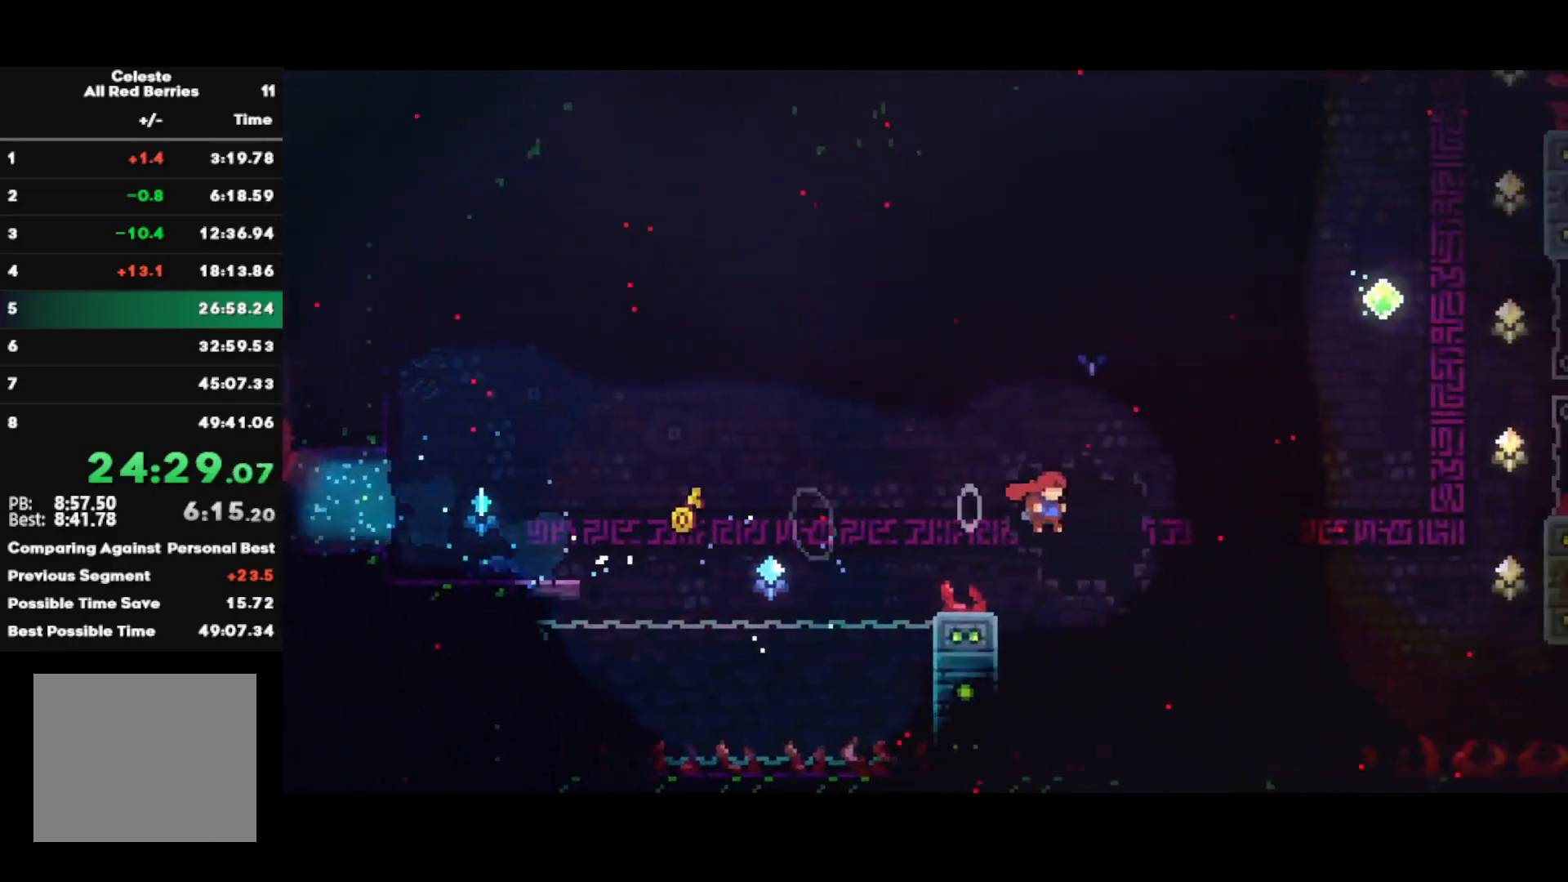
{"buttons": ["CIRCLE"], "left_stick": "up-right", "right_stick": "center", "events": [[100, "CROSS", "up"], [183, "left_stick", "up-right"], [283, "CIRCLE", "down"]]}
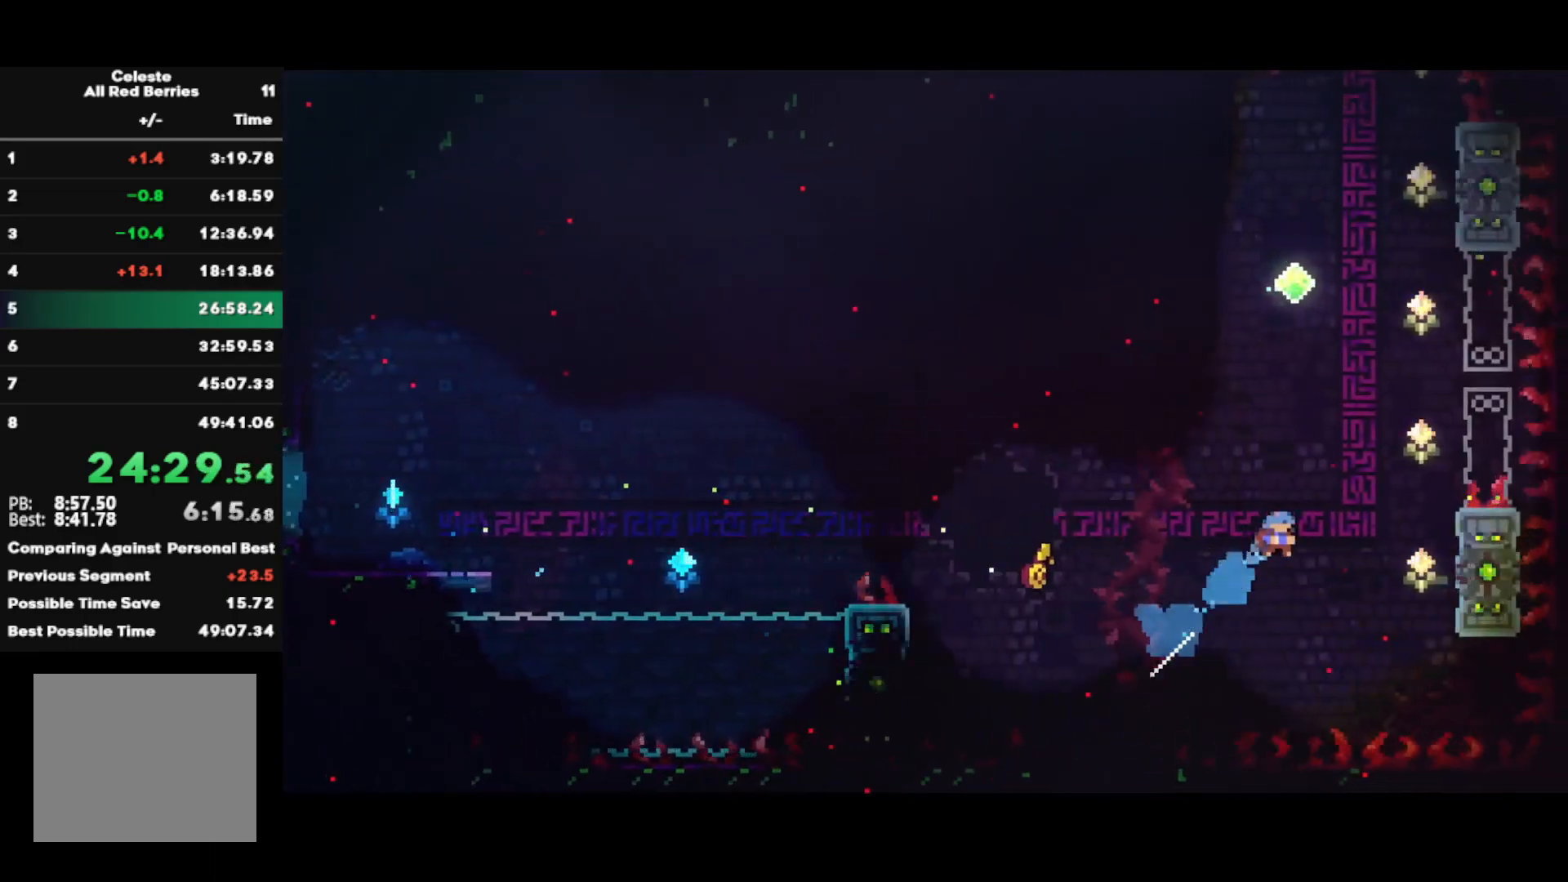
{"buttons": ["R1"], "left_stick": "up-right", "right_stick": "center", "events": [[100, "CIRCLE", "up"], [117, "R1", "down"]]}
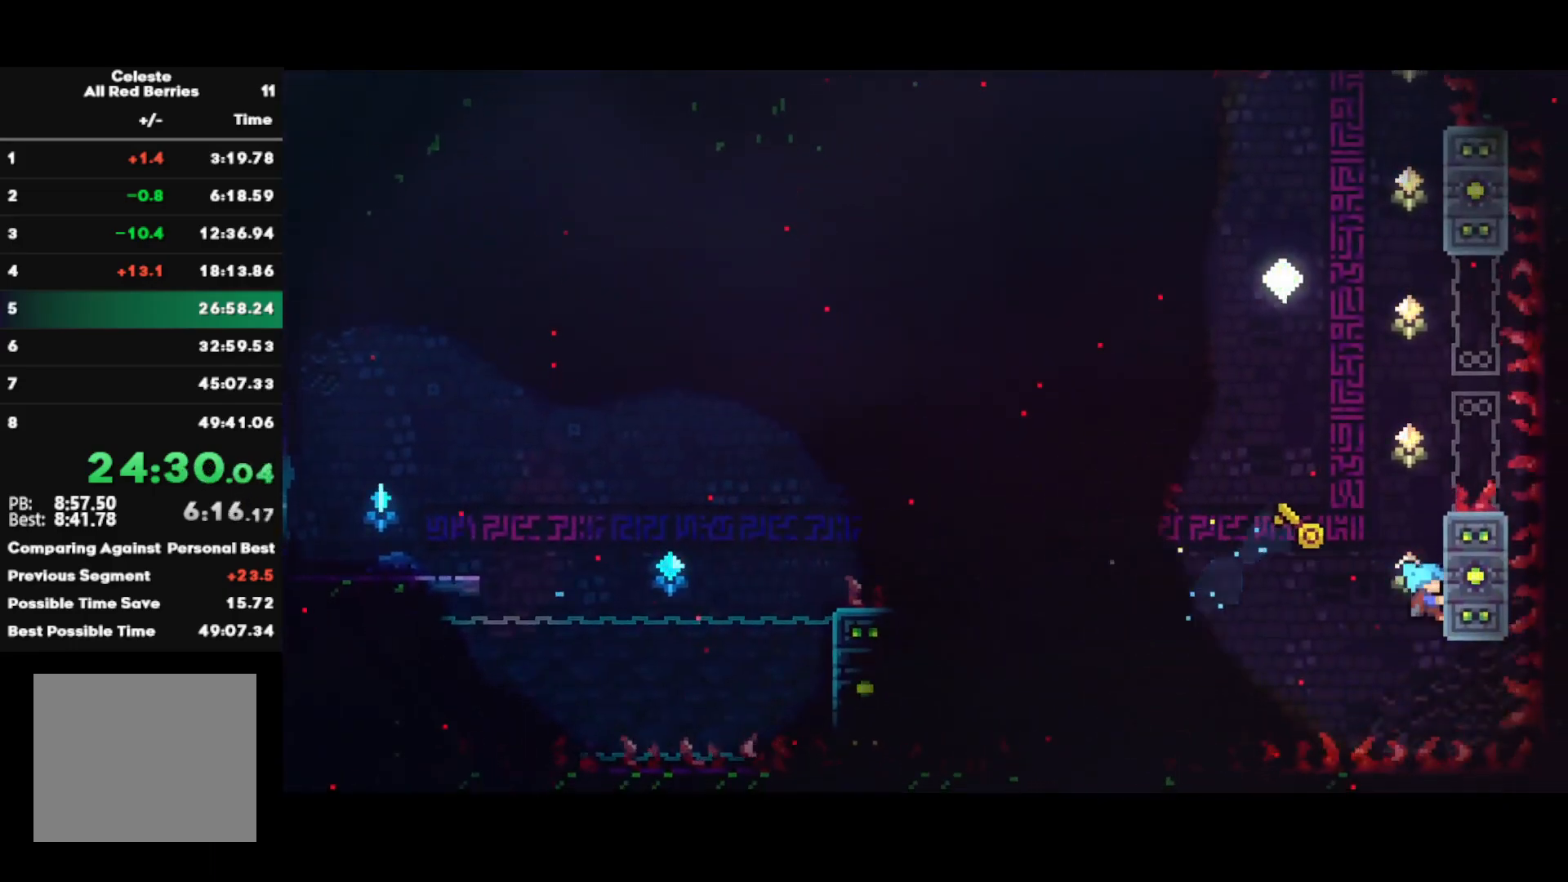
{"buttons": ["R1"], "left_stick": "center", "right_stick": "center", "events": [[500, "left_stick", "center"]]}
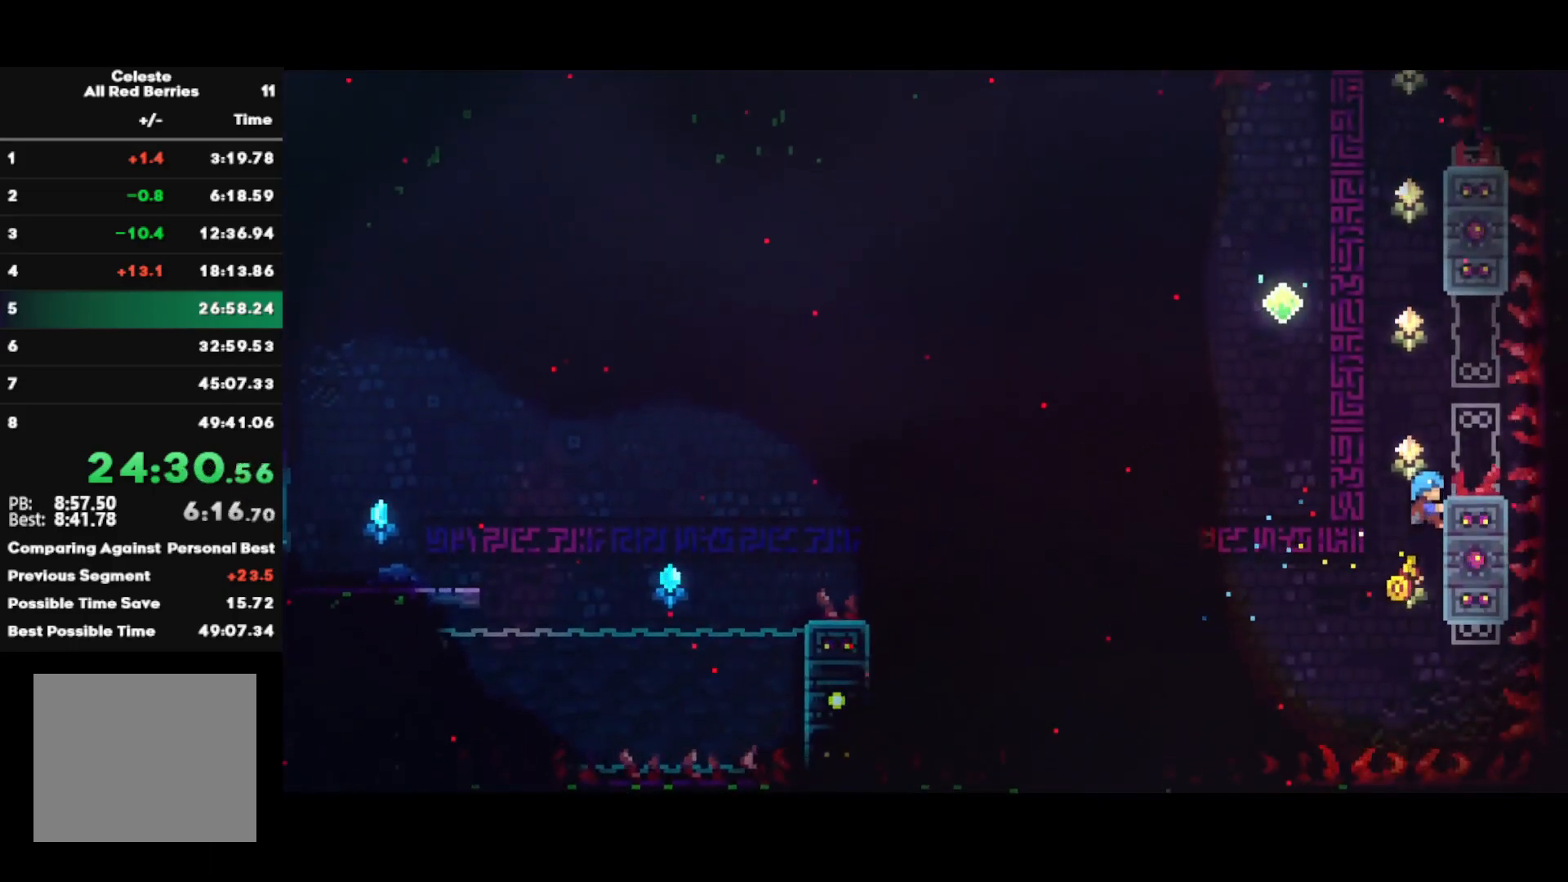
{"buttons": ["SQUARE", "R1"], "left_stick": "up-right", "right_stick": "center", "events": [[117, "left_stick", "left"], [150, "CROSS", "down"], [433, "CROSS", "up"], [433, "left_stick", "up-right"], [500, "SQUARE", "down"]]}
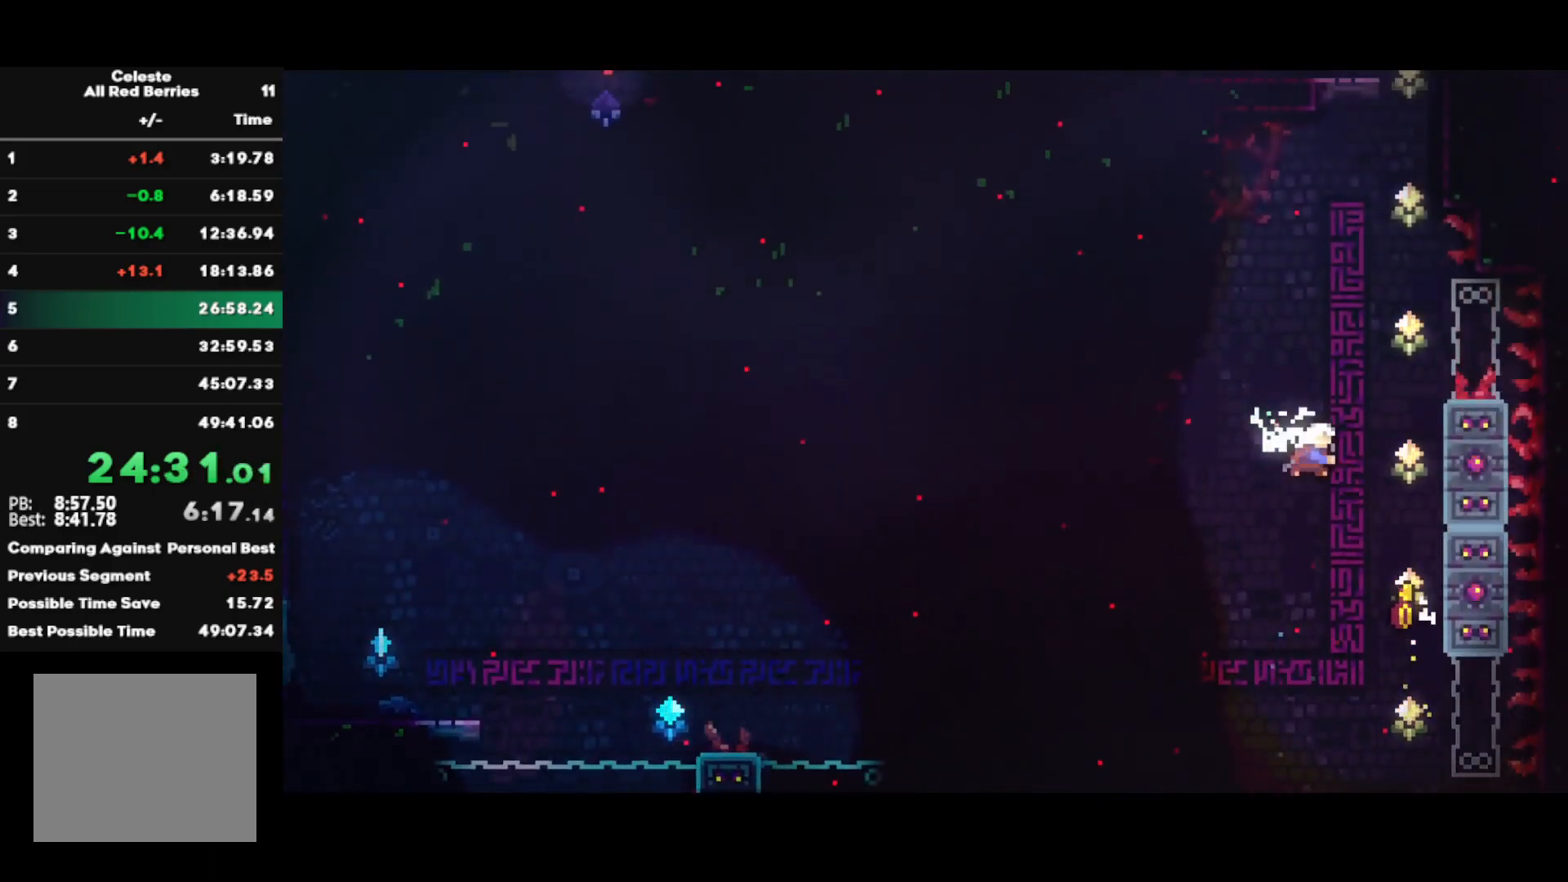
{"buttons": ["CROSS", "L1", "R1"], "left_stick": "center", "right_stick": "center", "events": [[150, "SQUARE", "up"], [167, "left_stick", "center"], [267, "CROSS", "down"], [283, "L1", "down"], [383, "CROSS", "up"], [450, "CROSS", "down"]]}
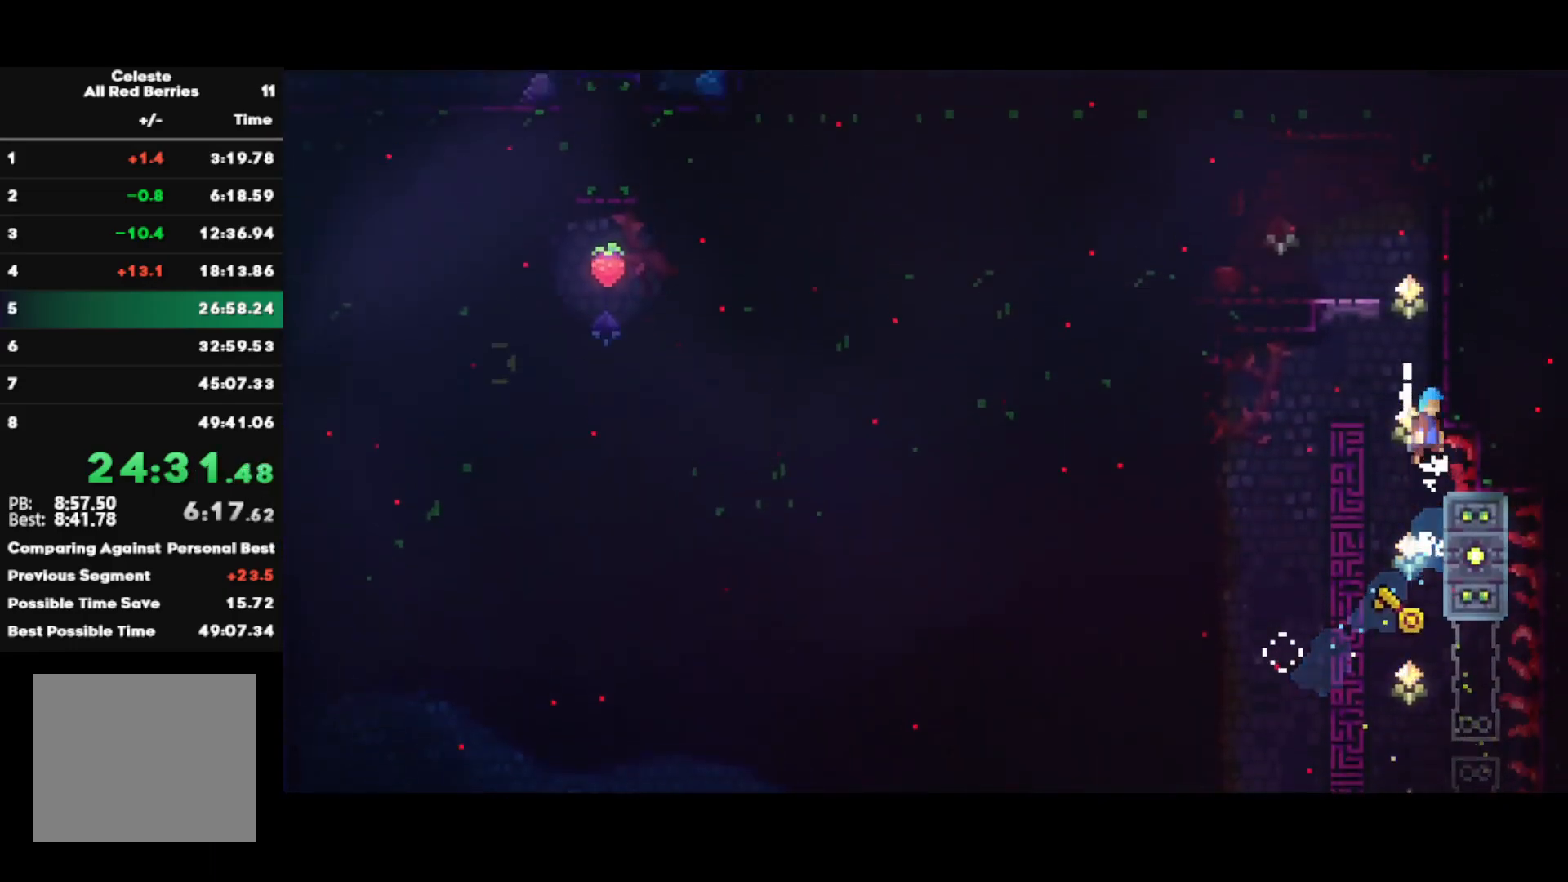
{"buttons": [], "left_stick": "left", "right_stick": "center", "events": [[67, "CROSS", "up"], [117, "CROSS", "down"], [233, "CROSS", "up"], [233, "R1", "up"], [233, "left_stick", "left"], [267, "CROSS", "down"], [400, "CROSS", "up"], [400, "L1", "up"]]}
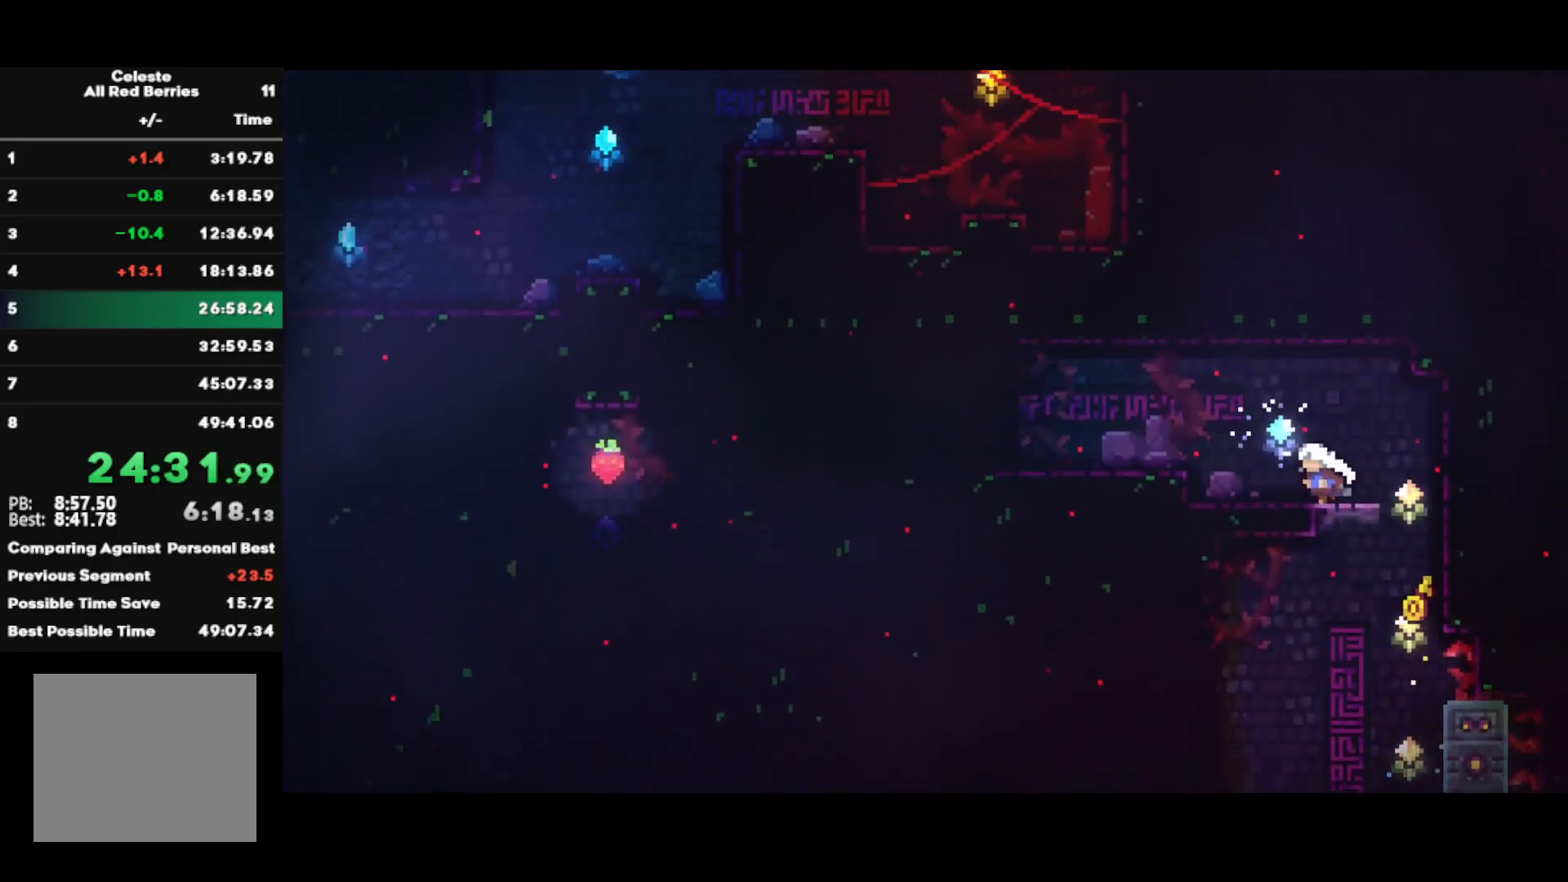
{"buttons": [], "left_stick": "down-left", "right_stick": "center", "events": [[17, "left_stick", "center"], [133, "left_stick", "left"], [167, "SQUARE", "down"], [183, "CROSS", "down"], [317, "SQUARE", "up"], [333, "CROSS", "up"], [417, "left_stick", "down-left"]]}
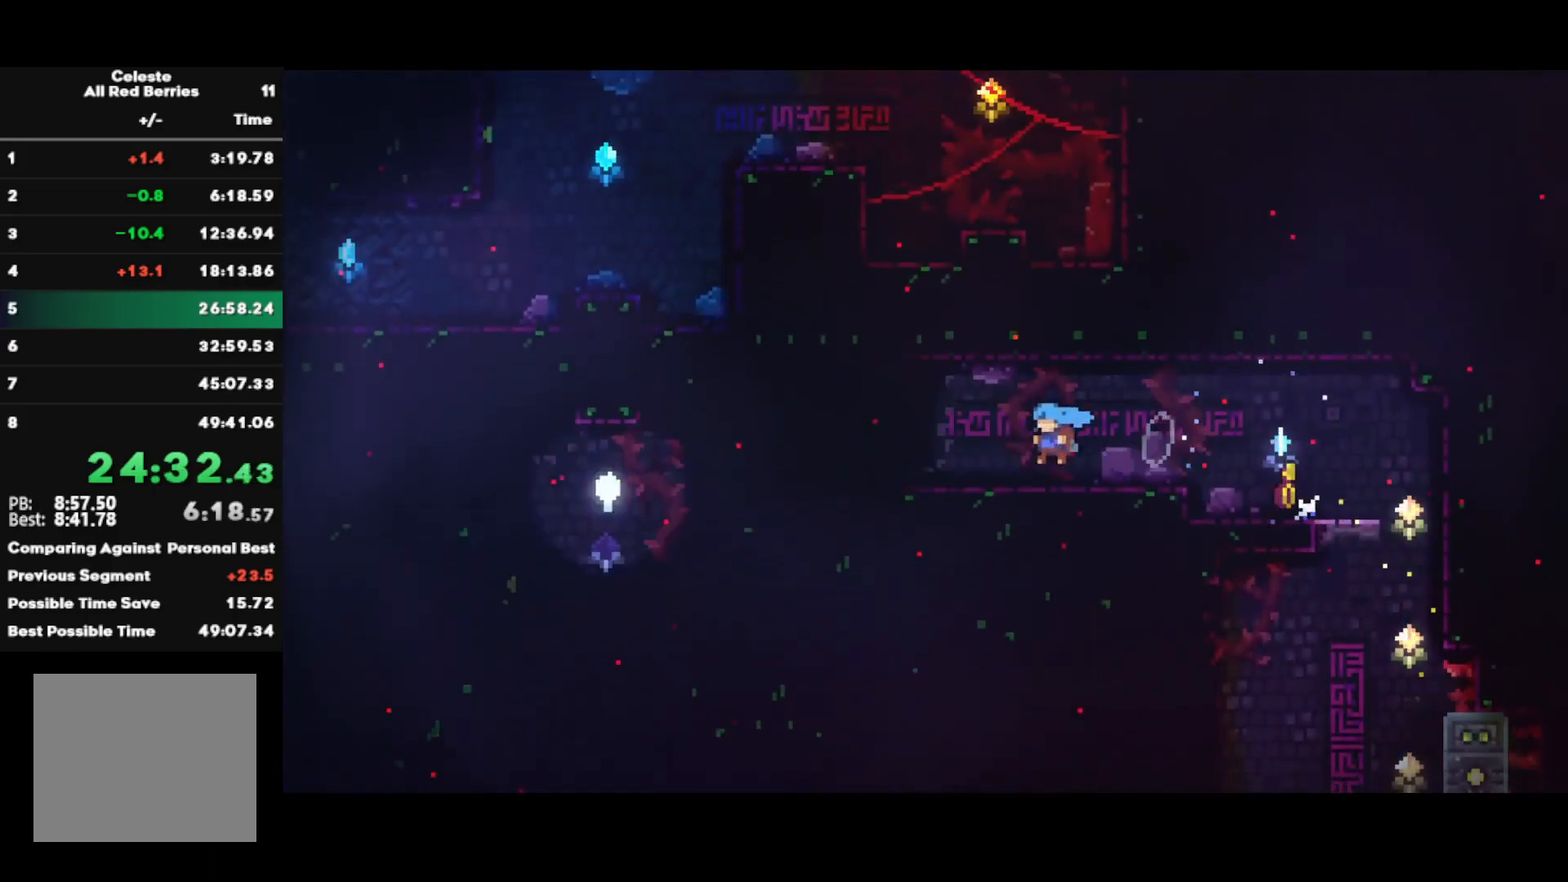
{"buttons": ["SQUARE"], "left_stick": "down", "right_stick": "center", "events": [[17, "SQUARE", "down"], [133, "SQUARE", "up"], [217, "CROSS", "down"], [267, "CROSS", "up"], [500, "SQUARE", "down"], [500, "left_stick", "down"]]}
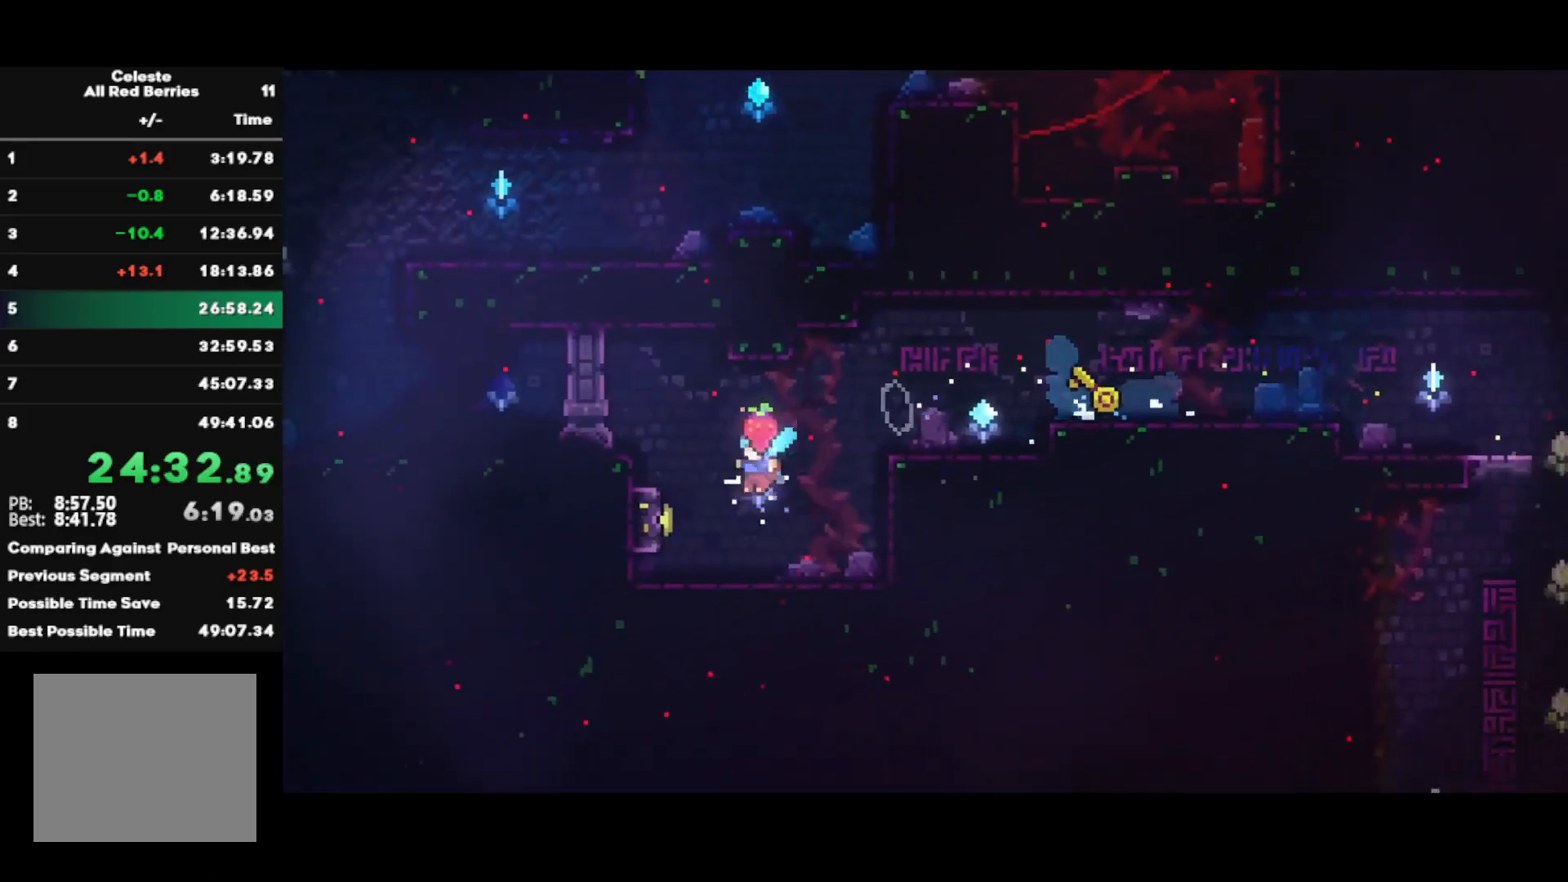
{"buttons": ["R1"], "left_stick": "right", "right_stick": "center", "events": [[17, "left_stick", "right"], [67, "R1", "down"], [100, "CROSS", "down"], [133, "L1", "down"], [217, "CROSS", "up"], [217, "R1", "up"], [250, "SQUARE", "up"], [300, "L1", "up"], [450, "R1", "down"]]}
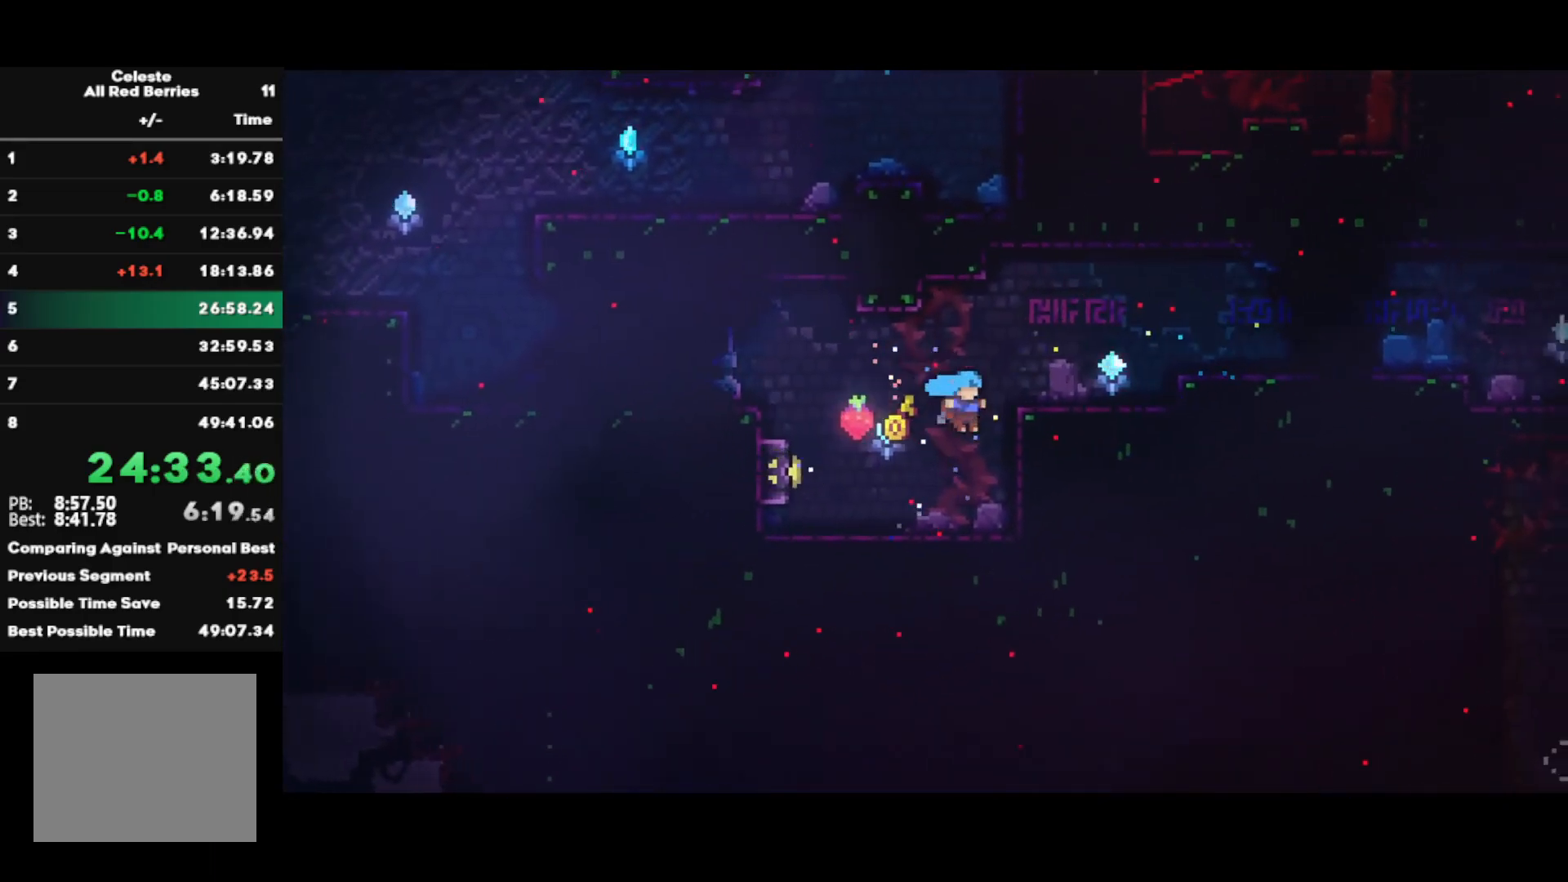
{"buttons": [], "left_stick": "down-right", "right_stick": "center", "events": [[67, "CROSS", "down"], [150, "L1", "down"], [200, "CROSS", "up"], [200, "R1", "up"], [267, "L1", "up"], [433, "left_stick", "down-right"]]}
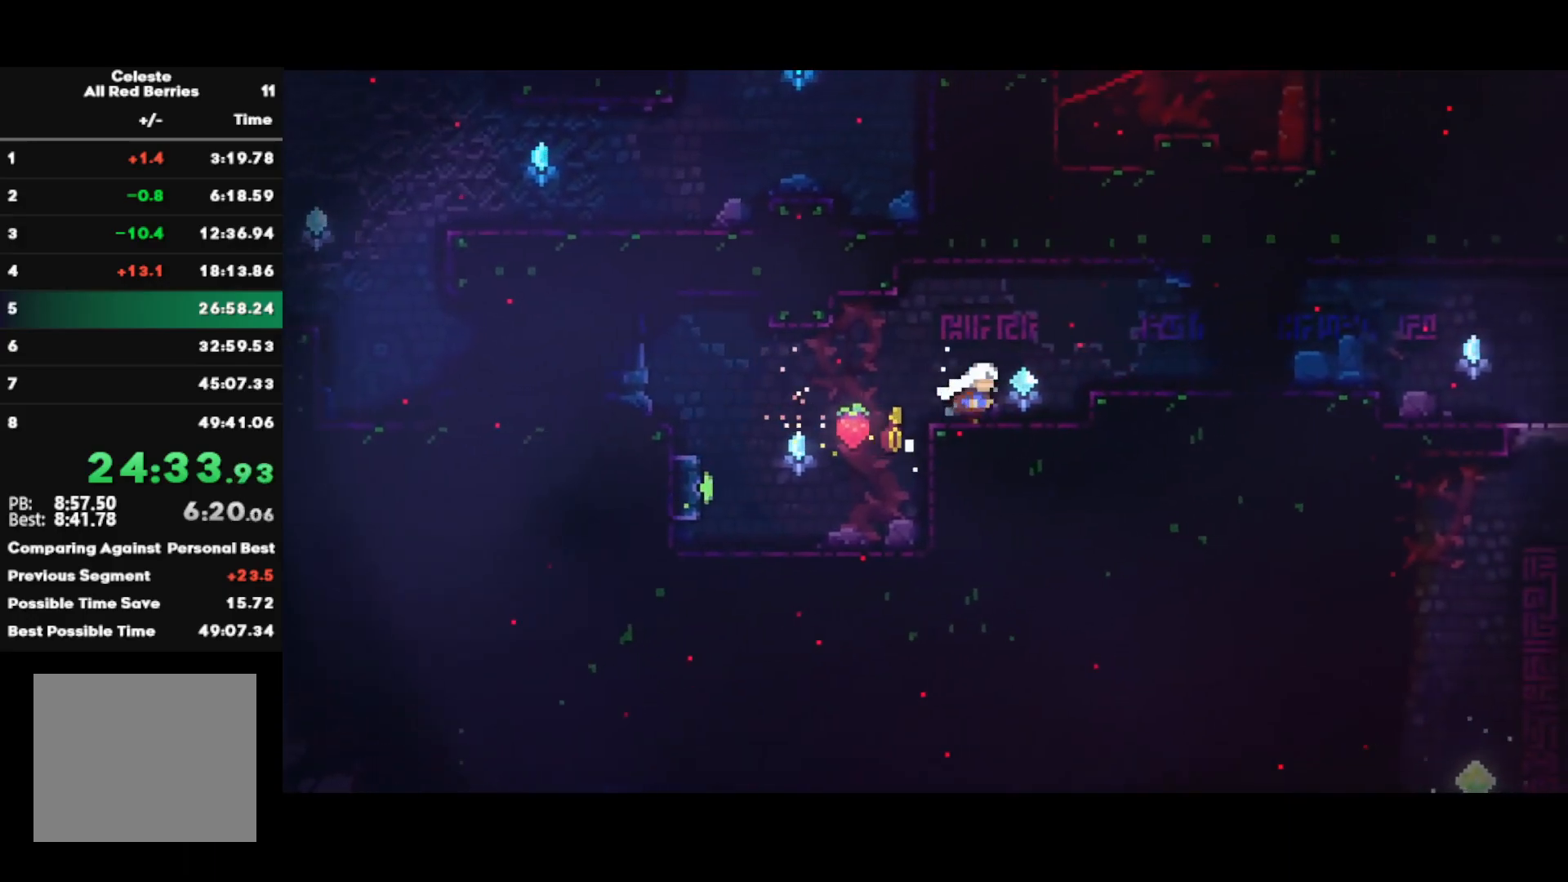
{"buttons": [], "left_stick": "down-right", "right_stick": "center", "events": [[17, "SQUARE", "down"], [50, "R1", "down"], [100, "left_stick", "right"], [167, "R1", "up"], [200, "SQUARE", "up"], [300, "CROSS", "down"], [400, "CROSS", "up"], [417, "left_stick", "down-right"]]}
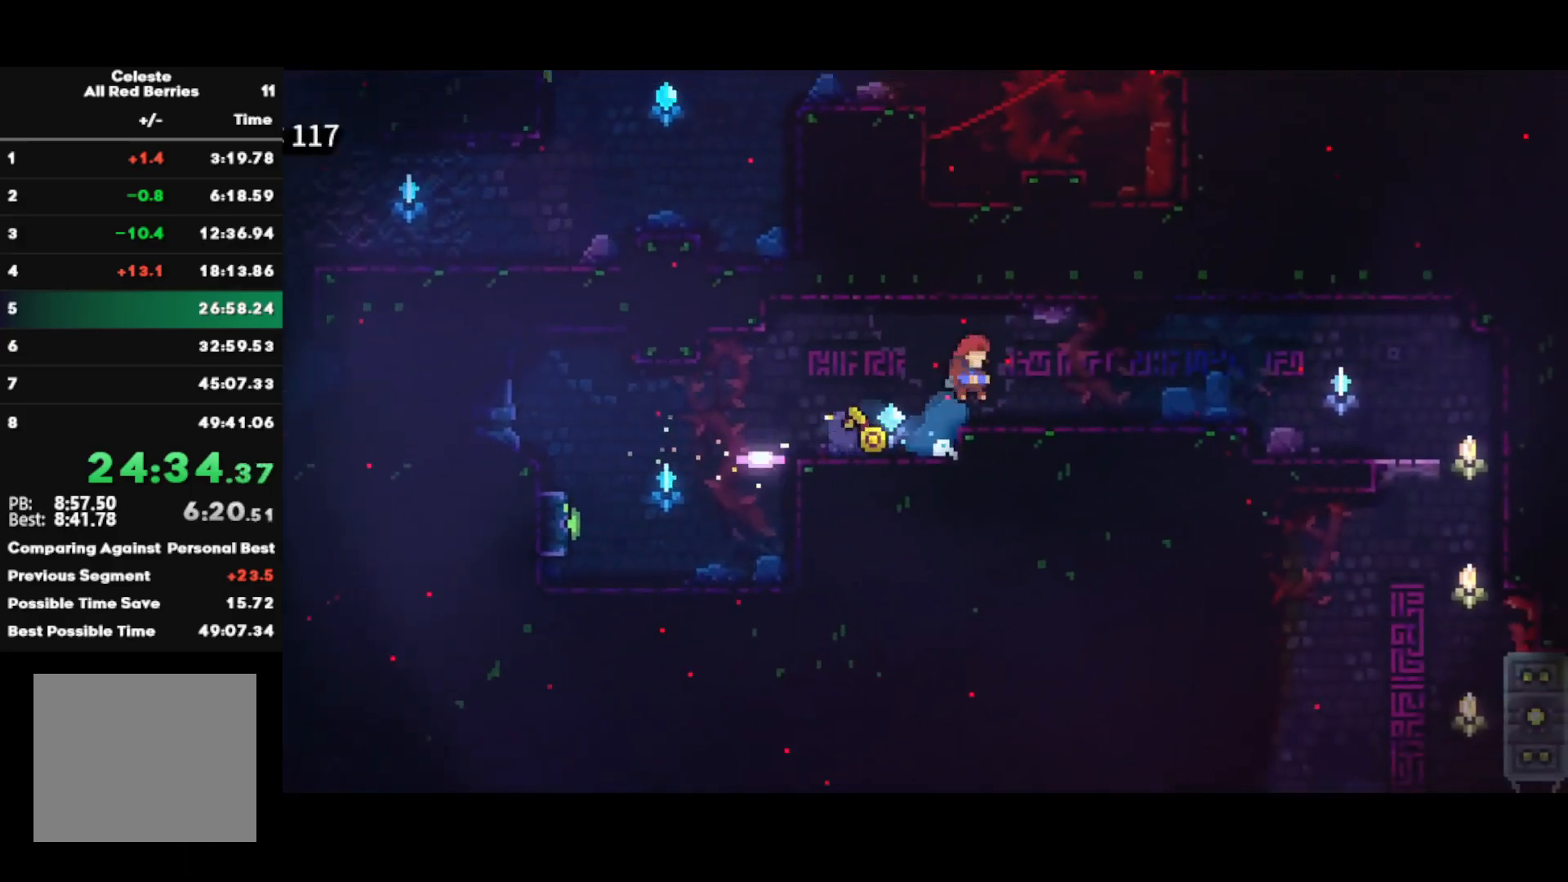
{"buttons": [], "left_stick": "down-right", "right_stick": "center", "events": [[33, "SQUARE", "down"], [150, "SQUARE", "up"], [250, "SQUARE", "down"], [367, "SQUARE", "up"]]}
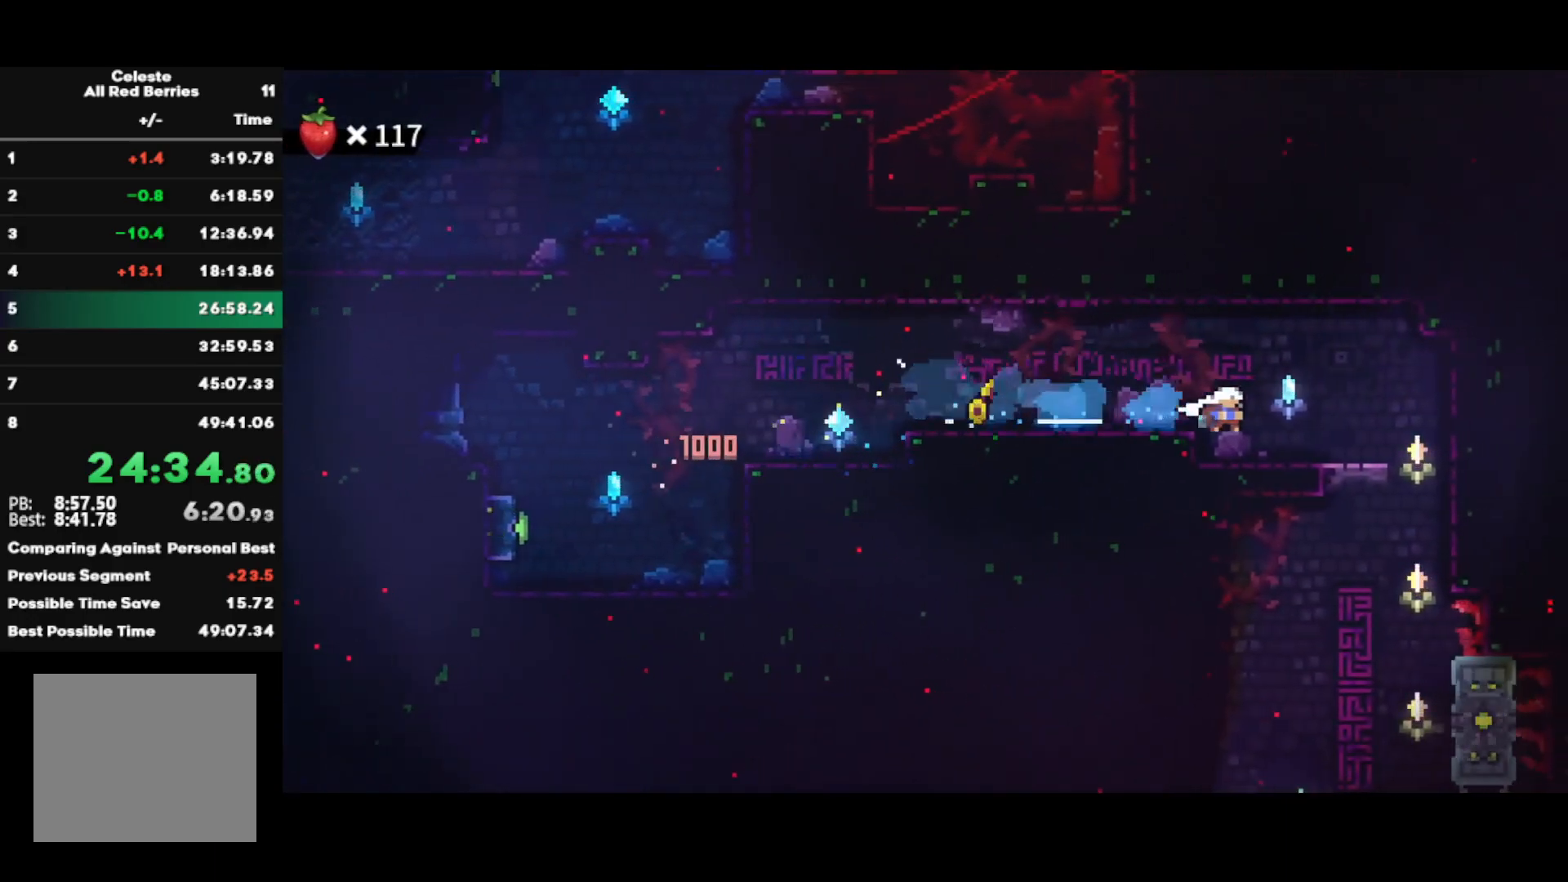
{"buttons": [], "left_stick": "center", "right_stick": "center", "events": [[367, "left_stick", "left"], [450, "left_stick", "center"]]}
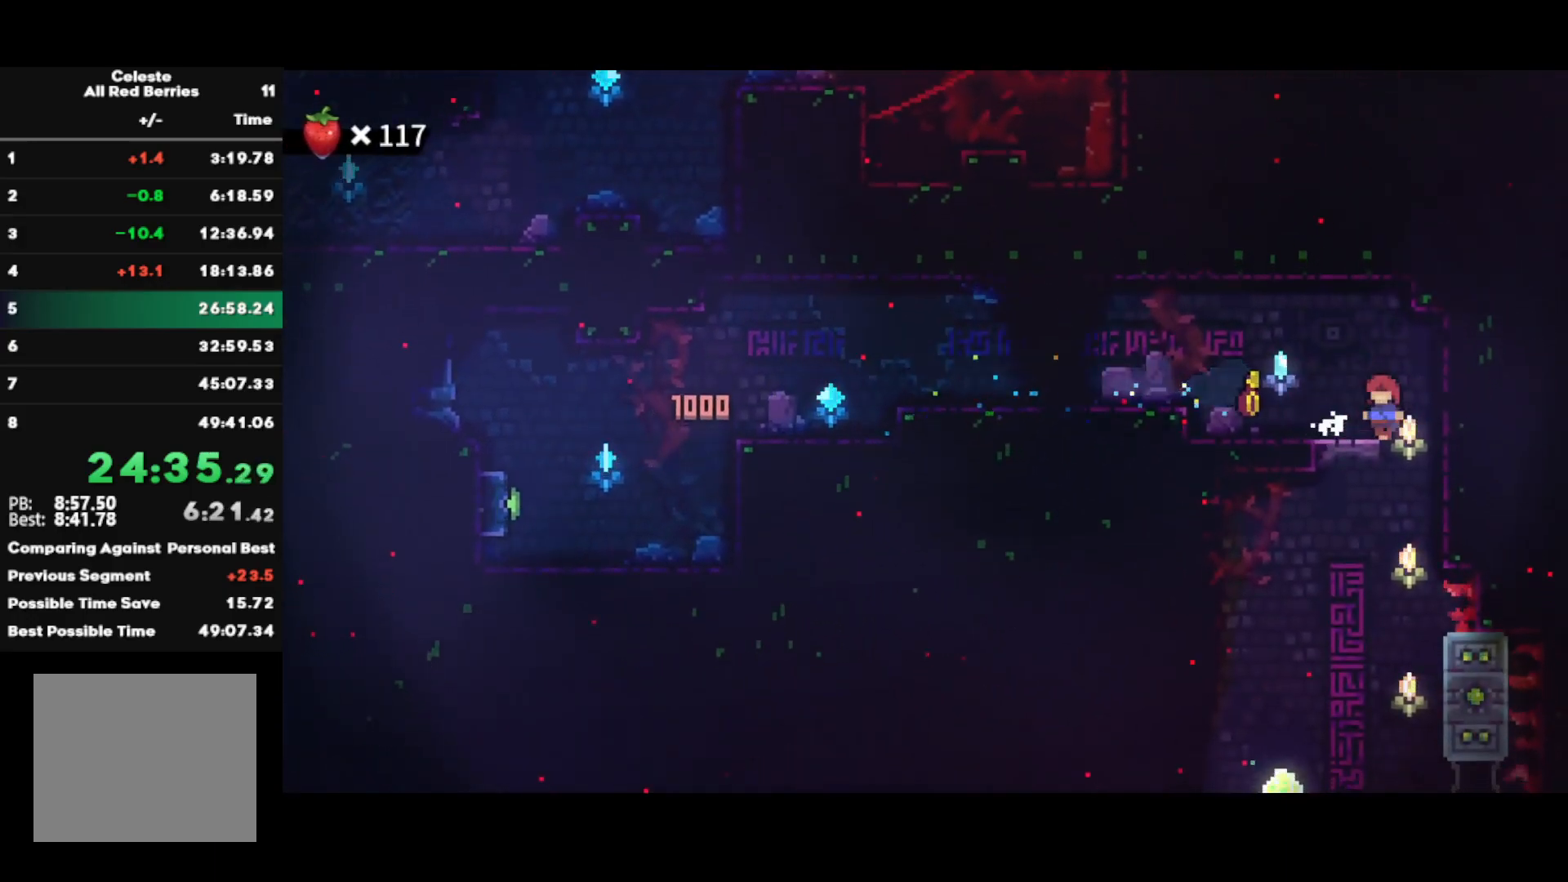
{"buttons": [], "left_stick": "left", "right_stick": "center", "events": [[117, "left_stick", "right"], [233, "left_stick", "left"]]}